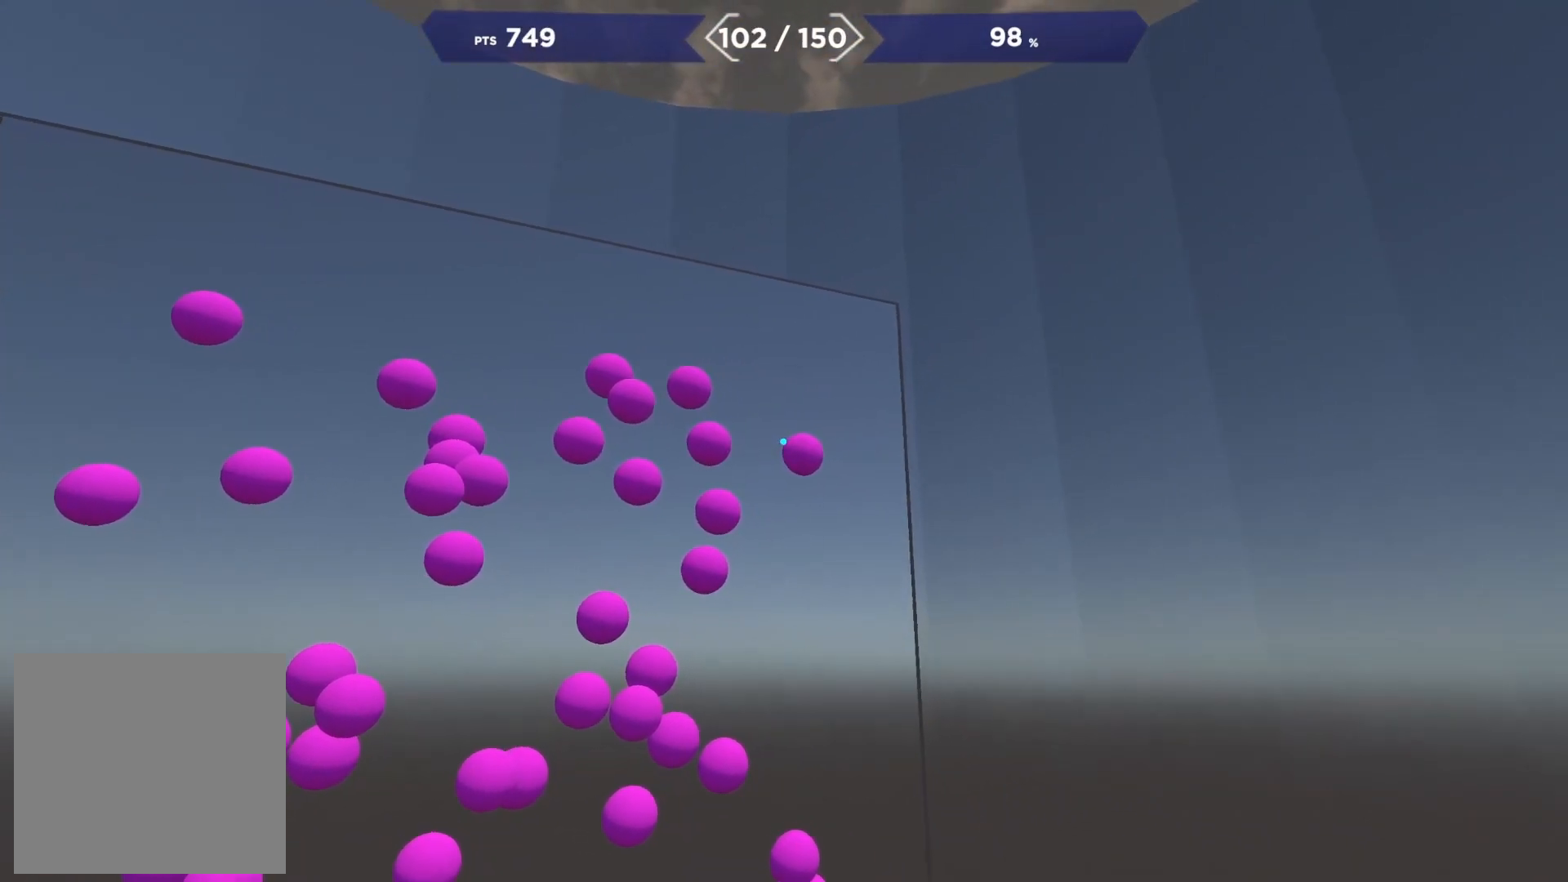
Gameplay with a controller (Xbox layout); each line is a JSON object with the inputs held at the frame after it. "events" lists button and stick changes between this image and that frame as [ms after this image, input, new state], when the widget could be followed in between. Not read: left_stick.
{"buttons": ["R2"], "right_stick": "center", "events": [[17, "right_stick", "up-right"], [67, "right_stick", "down-right"], [133, "R2", "down"], [183, "right_stick", "up-left"], [233, "R2", "up"], [233, "right_stick", "left"], [450, "R2", "down"], [467, "right_stick", "center"]]}
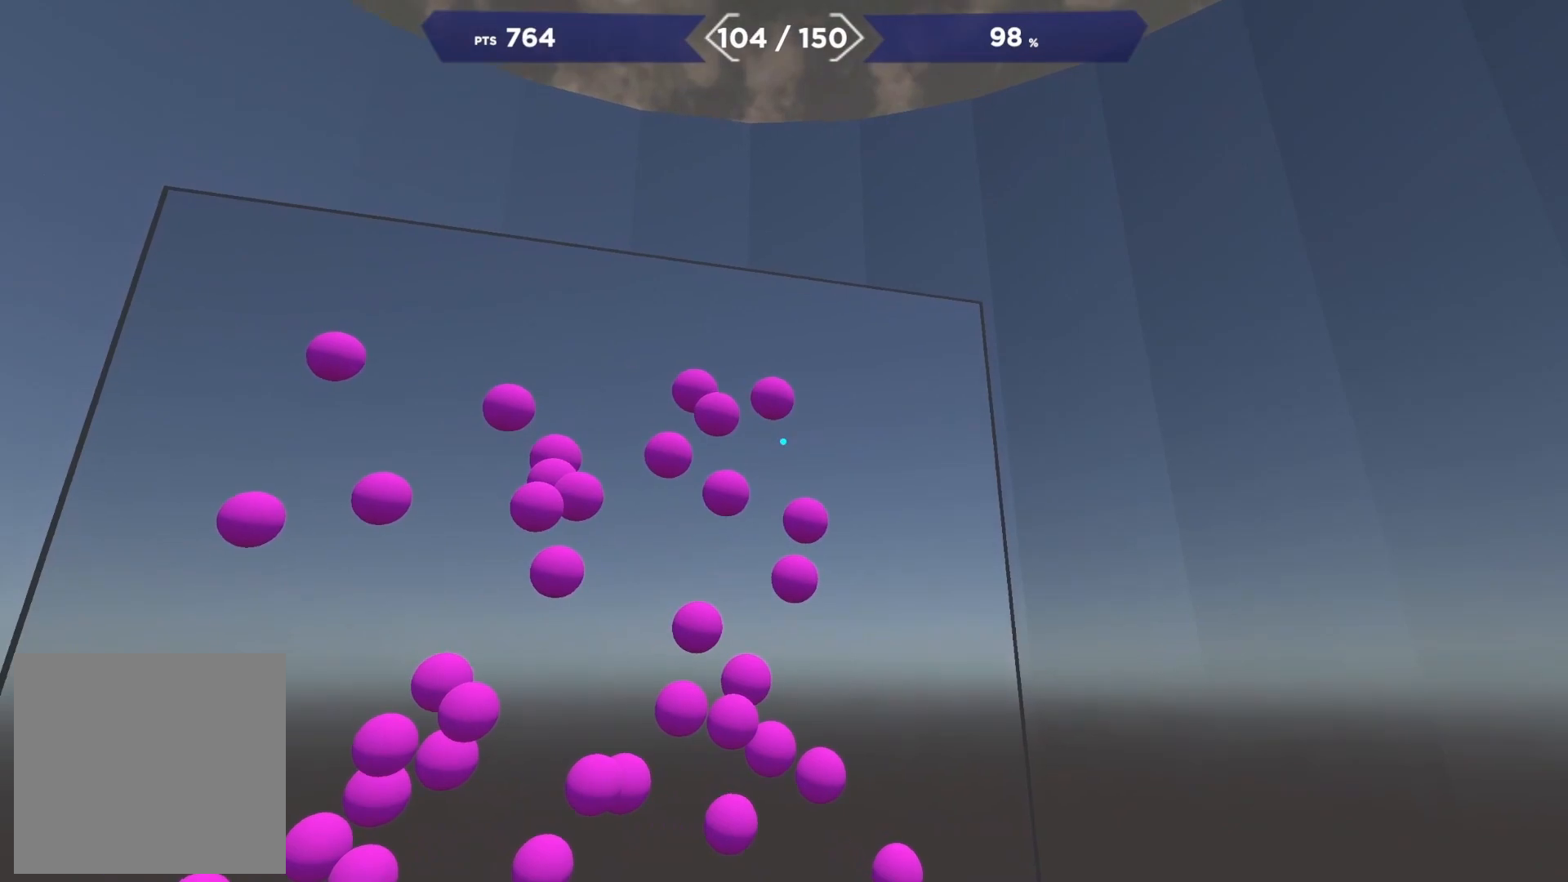
{"buttons": ["R2"], "right_stick": "up", "events": [[33, "R2", "up"], [83, "right_stick", "up"], [200, "R2", "down"], [200, "right_stick", "left"], [300, "R2", "up"], [383, "right_stick", "center"], [400, "R2", "down"], [483, "right_stick", "up"]]}
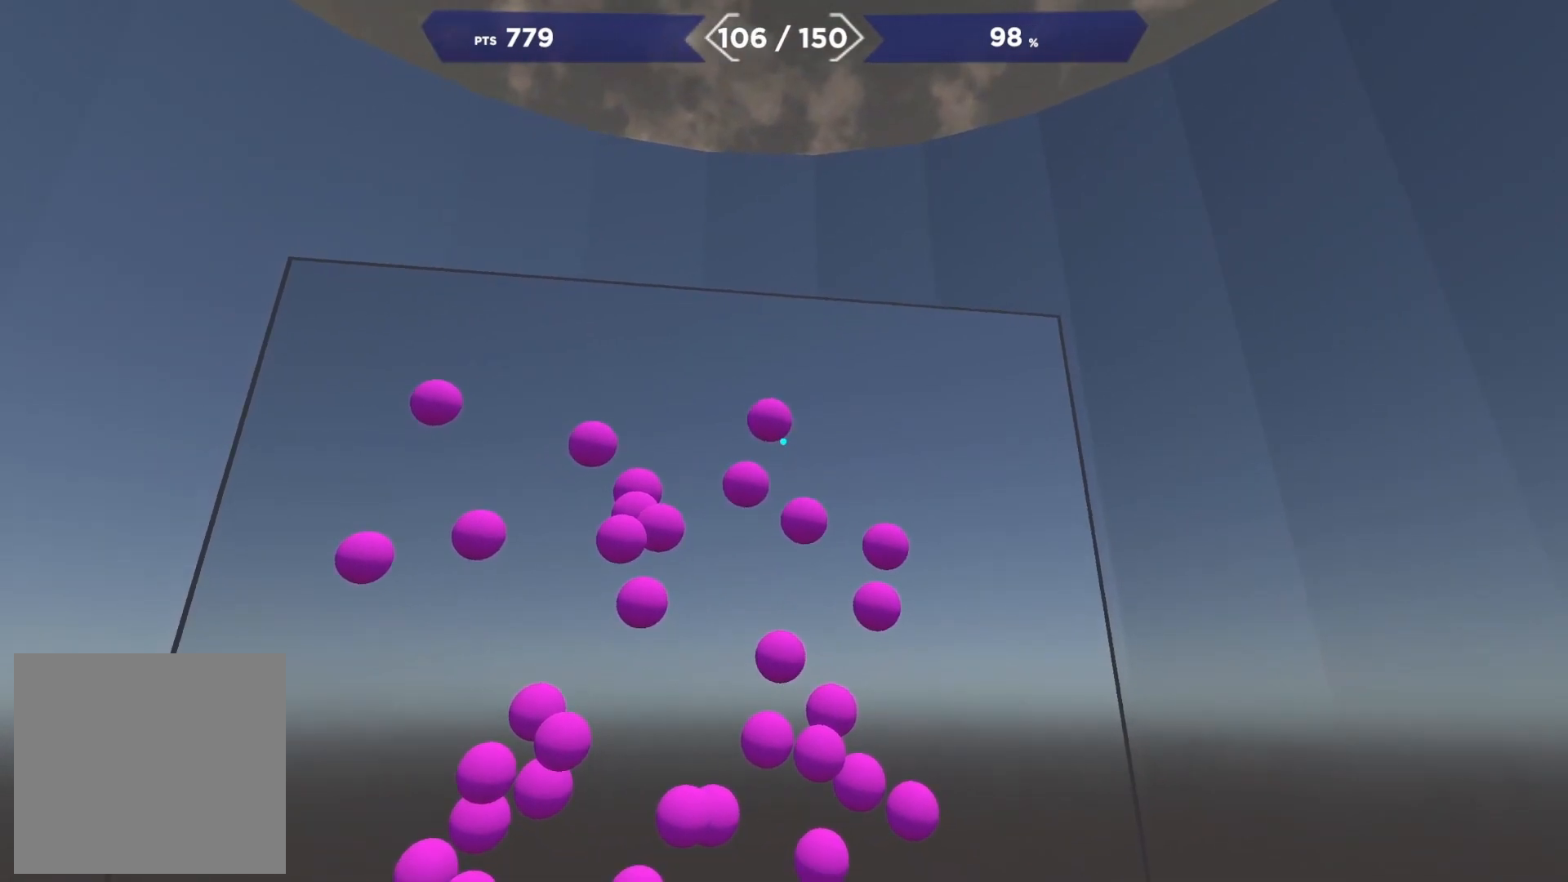
{"buttons": [], "right_stick": "down-right", "events": [[17, "R2", "up"], [117, "R2", "down"], [167, "right_stick", "down"], [217, "R2", "up"], [350, "R2", "down"], [367, "right_stick", "down-right"], [450, "R2", "up"]]}
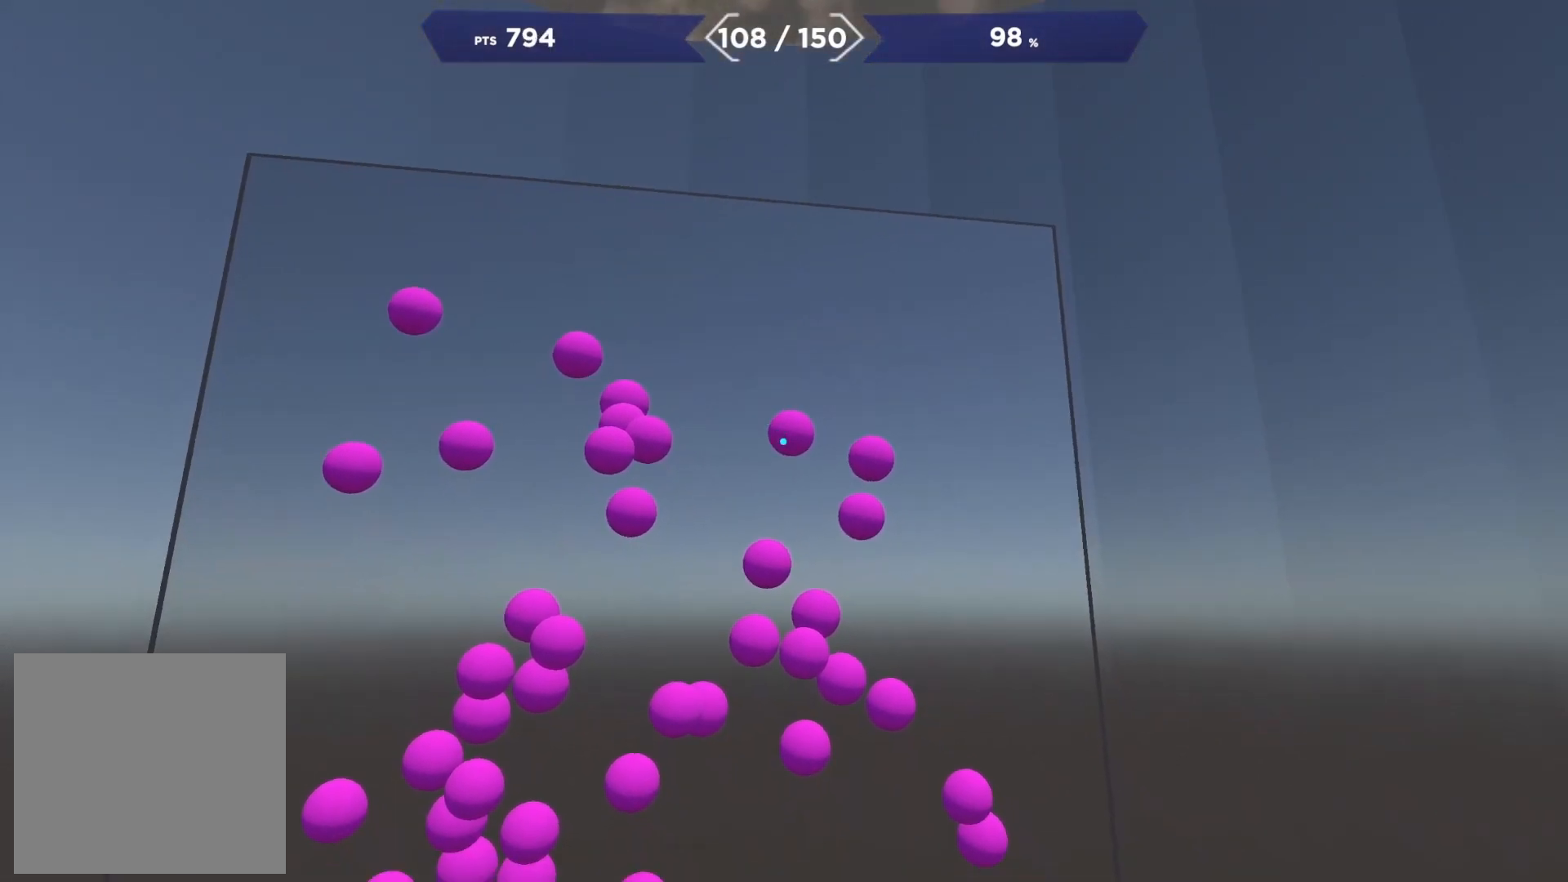
{"buttons": ["R2"], "right_stick": "left", "events": [[83, "R2", "down"], [83, "right_stick", "center"], [167, "right_stick", "right"], [200, "R2", "up"], [317, "right_stick", "center"], [383, "right_stick", "down"], [450, "R2", "down"], [483, "right_stick", "left"]]}
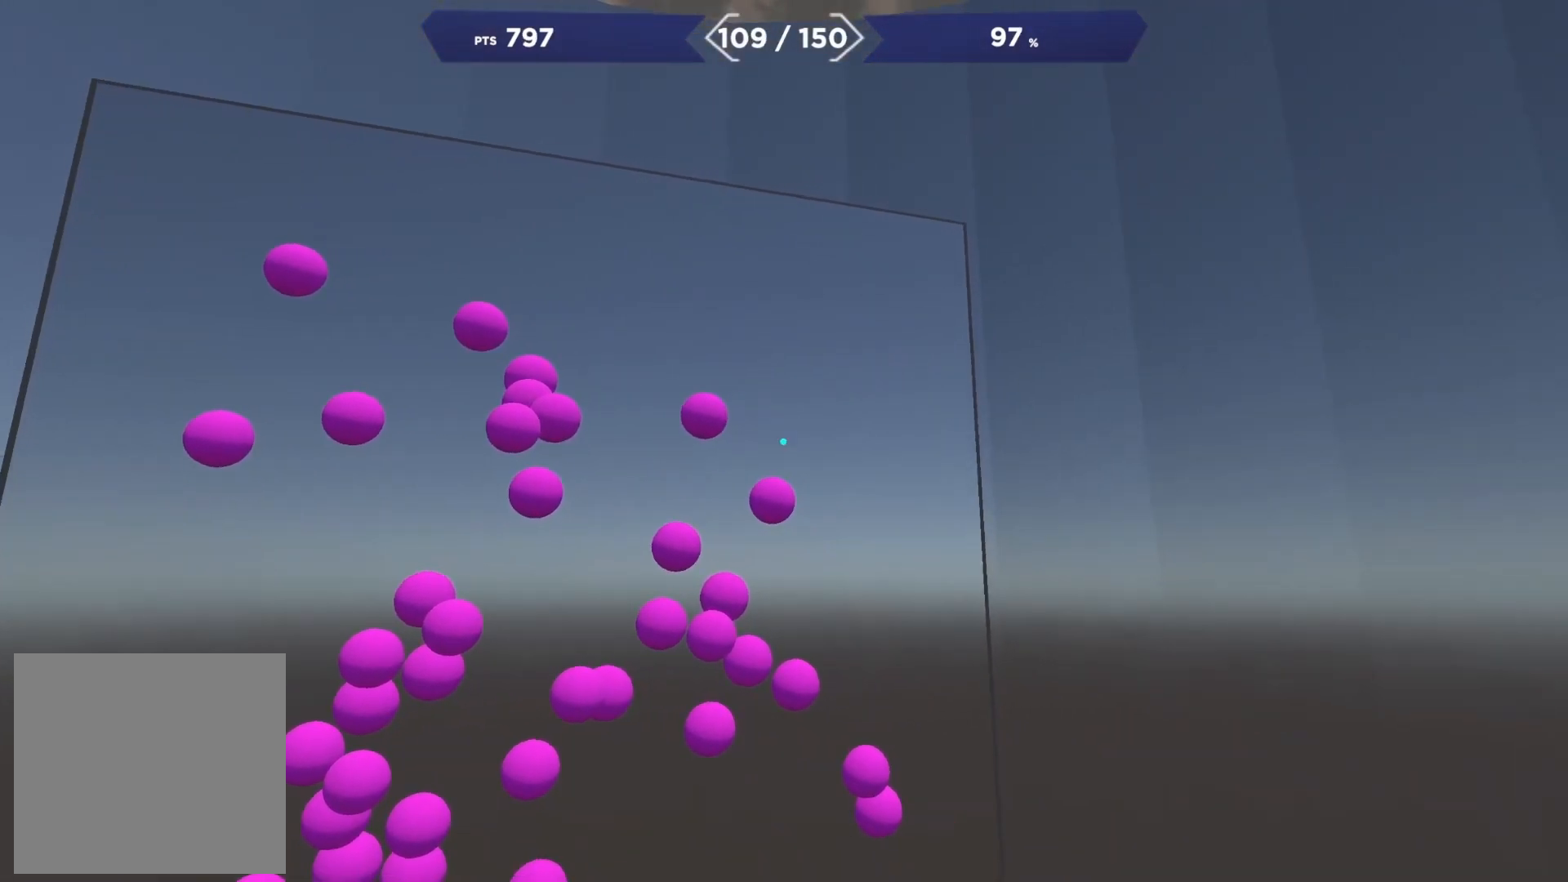
{"buttons": ["R2"], "right_stick": "down-left", "events": [[83, "R2", "up"], [183, "R2", "down"], [217, "right_stick", "down-right"], [283, "R2", "up"], [417, "R2", "down"], [483, "right_stick", "down-left"]]}
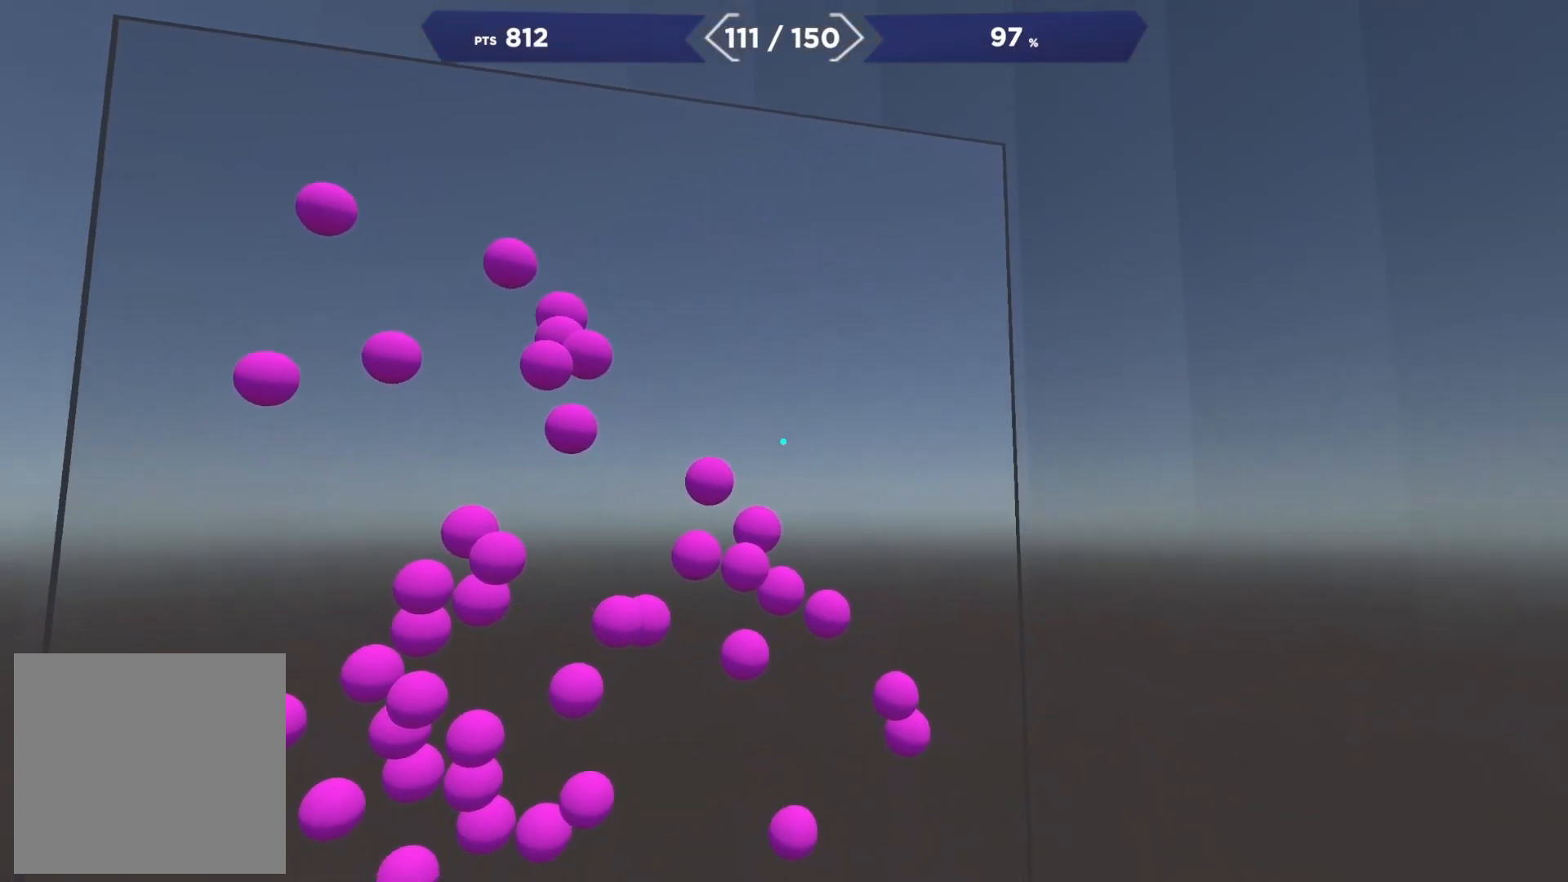
{"buttons": [], "right_stick": "down", "events": [[17, "R2", "up"], [200, "R2", "down"], [250, "right_stick", "right"], [317, "R2", "up"], [383, "right_stick", "down"], [433, "R2", "down"], [500, "R2", "up"]]}
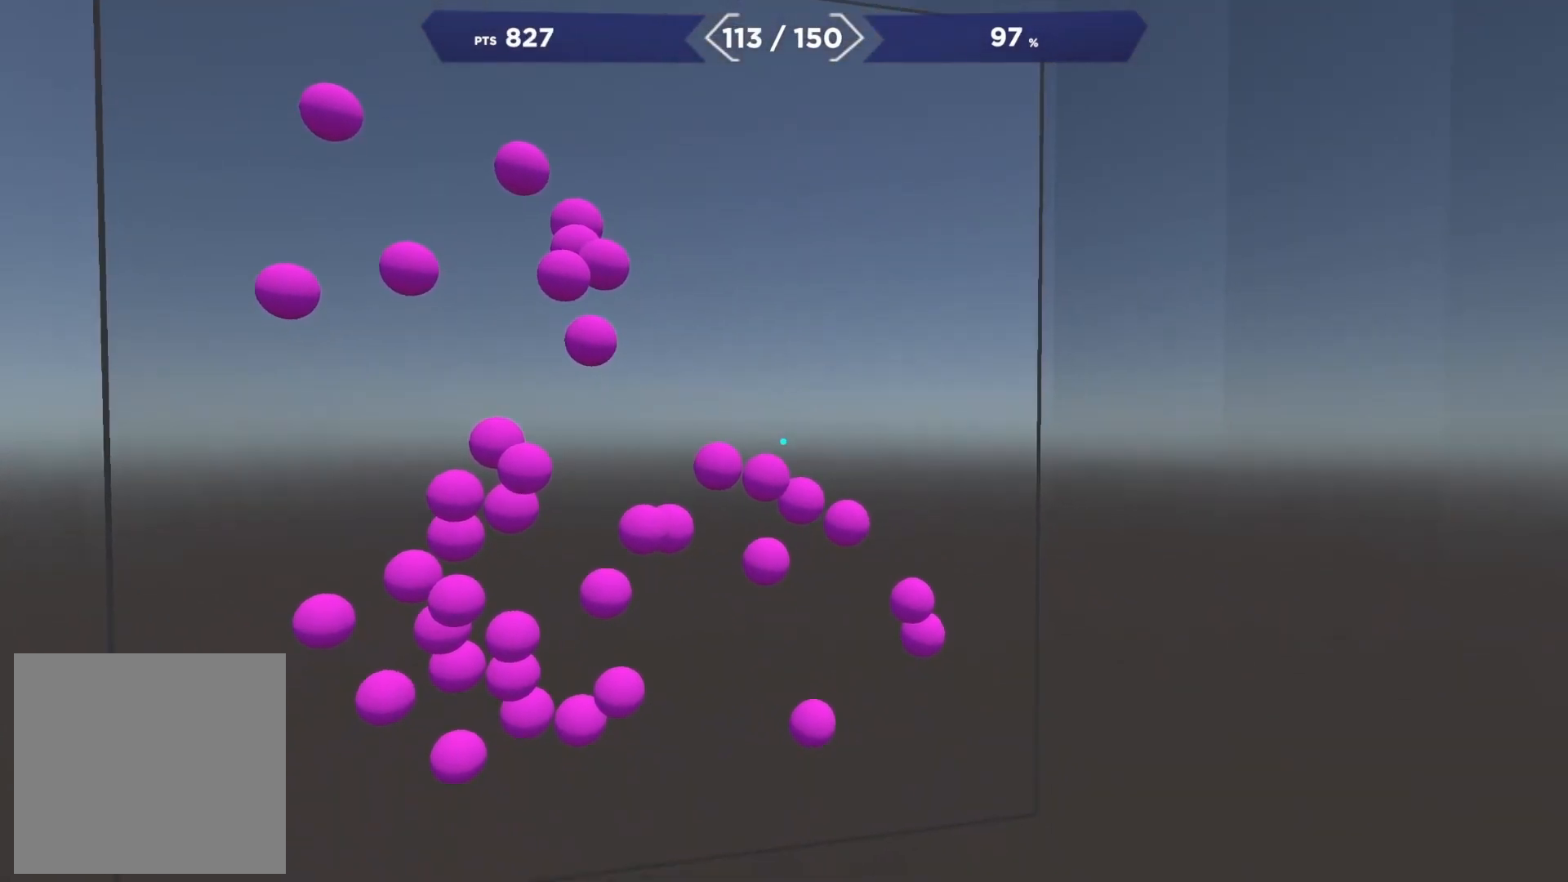
{"buttons": [], "right_stick": "center", "events": [[83, "right_stick", "left"], [167, "R2", "down"], [183, "right_stick", "center"], [233, "right_stick", "down-right"], [250, "R2", "up"], [383, "right_stick", "right"], [500, "right_stick", "center"]]}
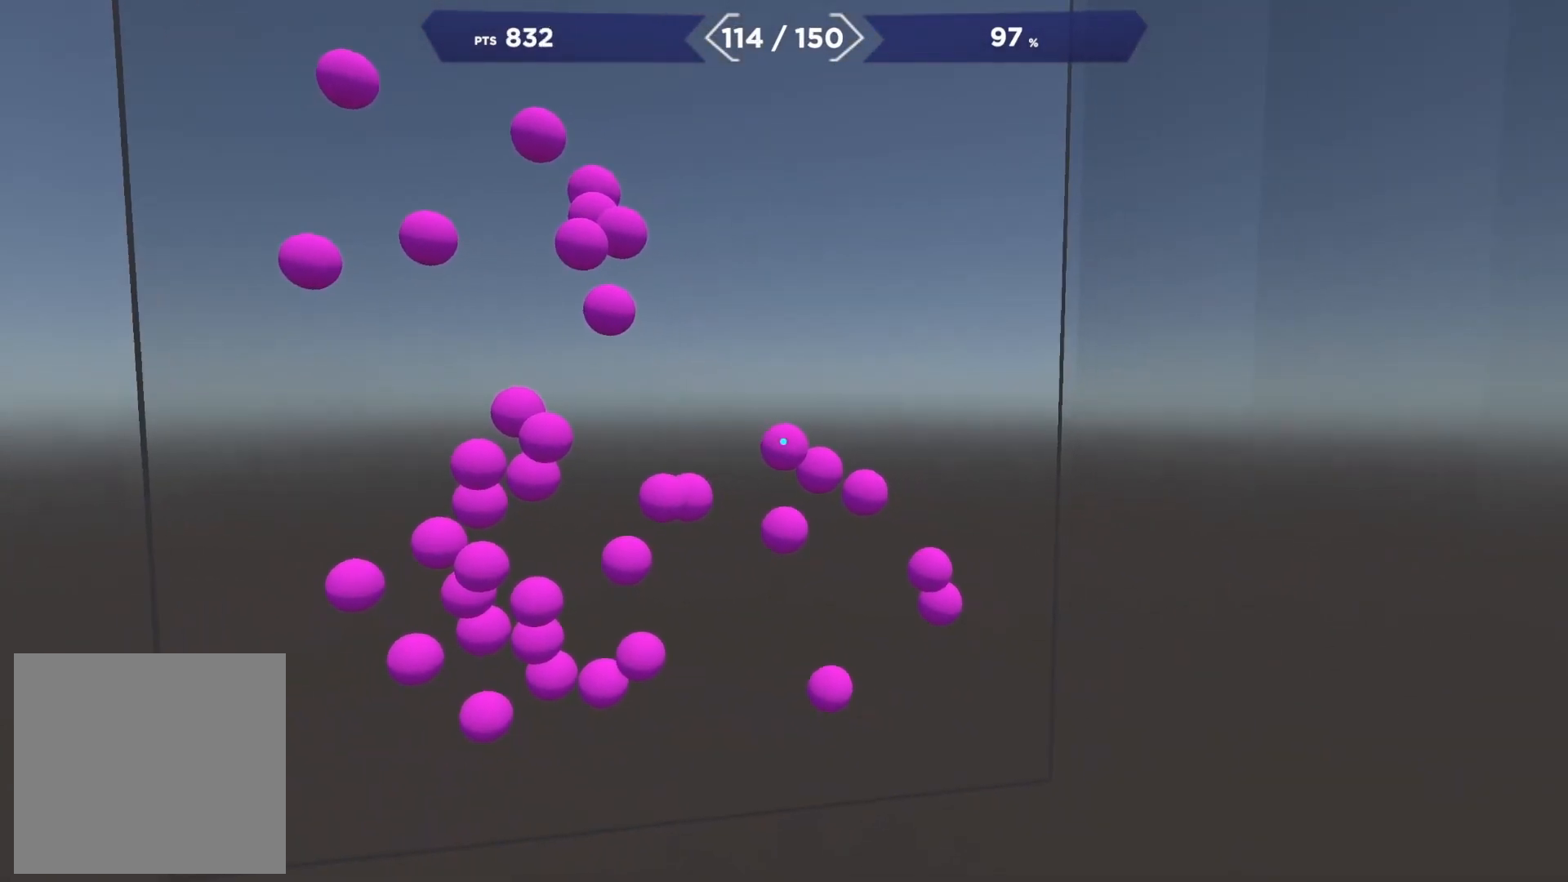
{"buttons": ["R2"], "right_stick": "up-left", "events": [[83, "R2", "down"], [117, "right_stick", "right"], [150, "R2", "up"], [233, "right_stick", "down"], [267, "R2", "down"], [283, "right_stick", "right"], [333, "R2", "up"], [333, "right_stick", "down-right"], [467, "R2", "down"], [500, "right_stick", "up-left"]]}
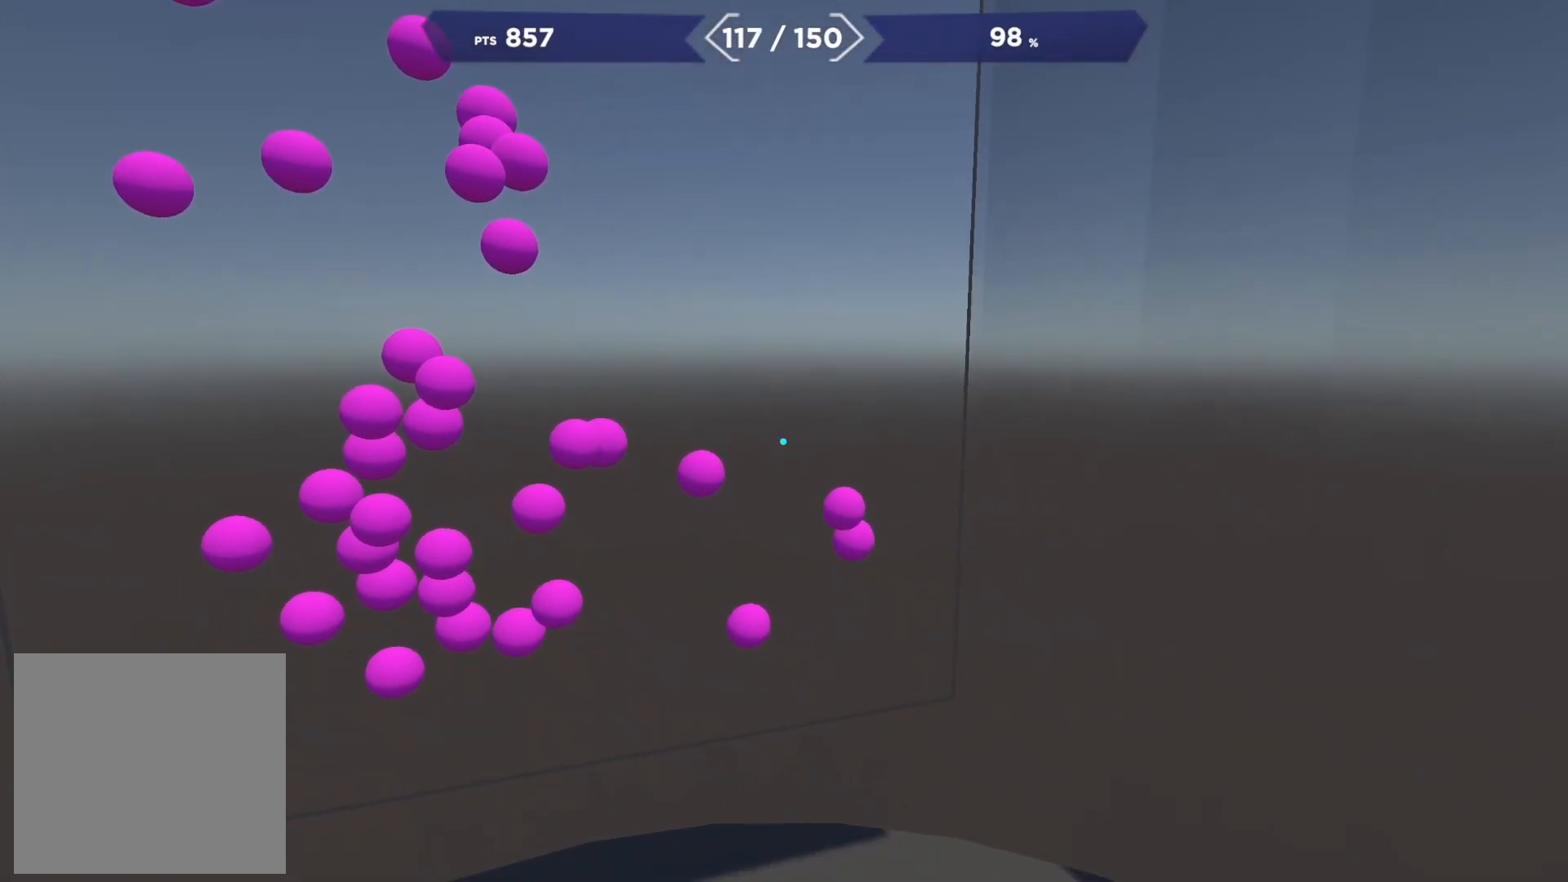
{"buttons": [], "right_stick": "right", "events": [[67, "R2", "up"], [67, "right_stick", "down-left"], [250, "R2", "down"], [300, "right_stick", "right"], [350, "R2", "up"]]}
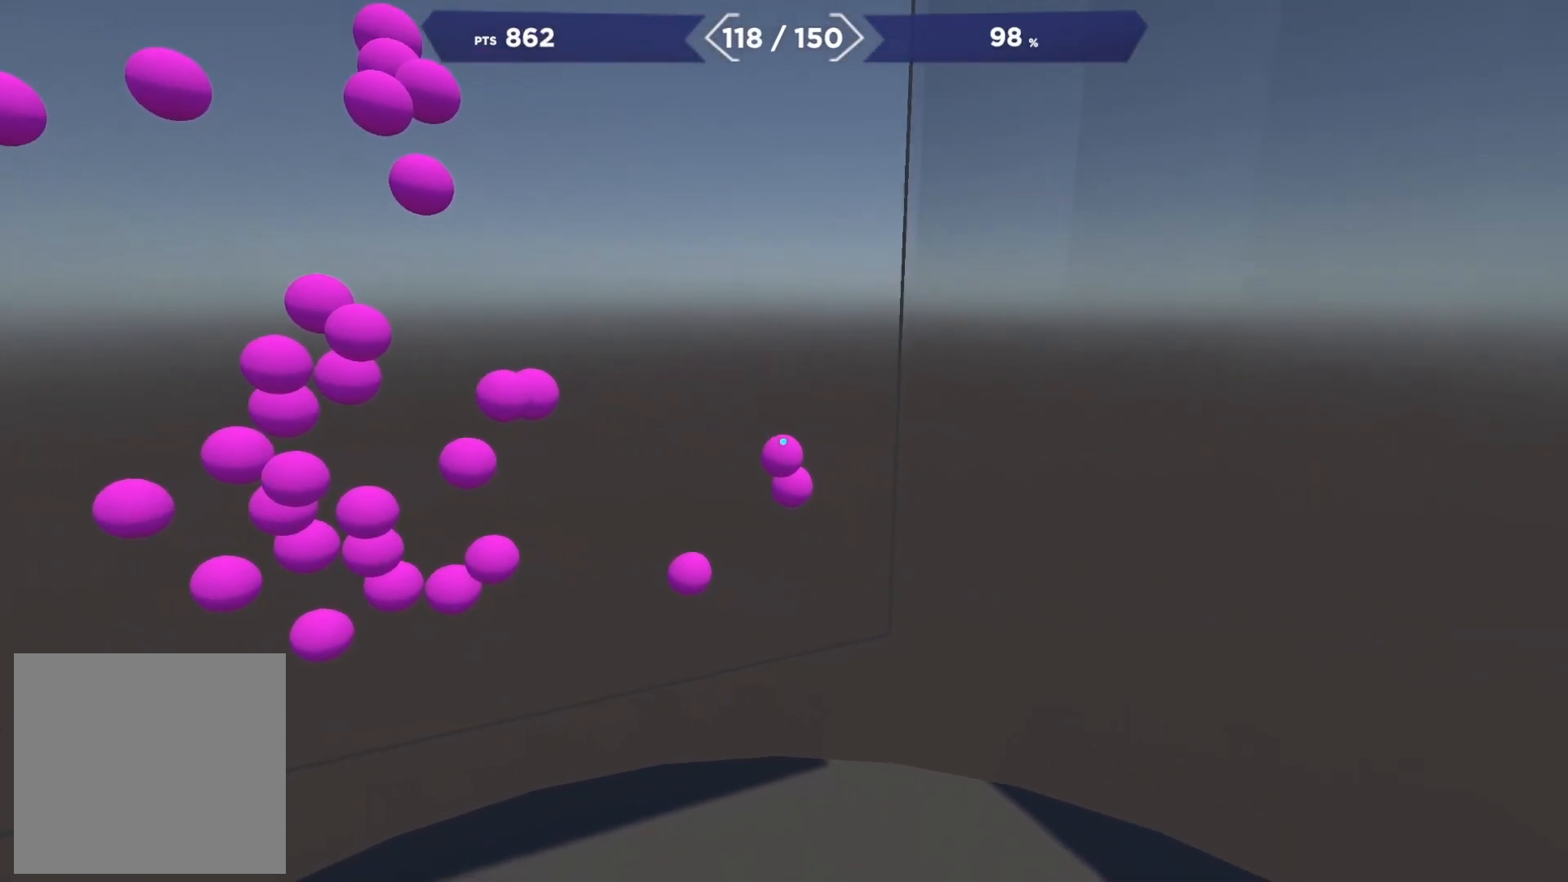
{"buttons": ["R2"], "right_stick": "down-left", "events": [[33, "right_stick", "center"], [50, "R2", "down"], [100, "right_stick", "down"], [117, "R2", "up"], [233, "R2", "down"], [300, "right_stick", "down-left"], [317, "R2", "up"], [500, "R2", "down"]]}
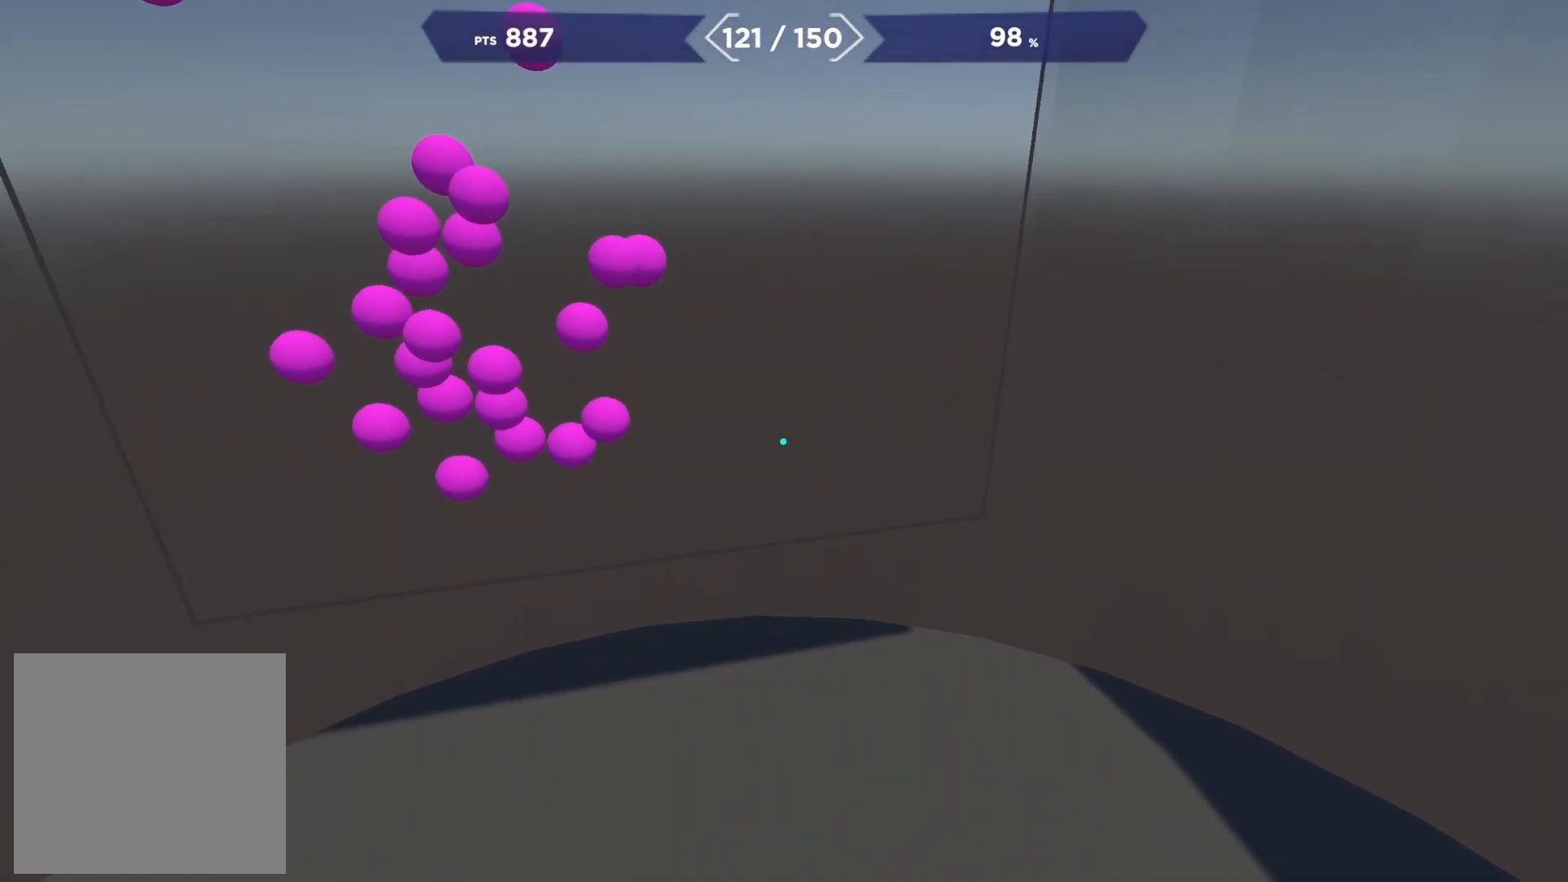
{"buttons": ["R2"], "right_stick": "up-left", "events": [[67, "right_stick", "up"], [150, "R2", "up"], [283, "right_stick", "up-left"], [500, "R2", "down"]]}
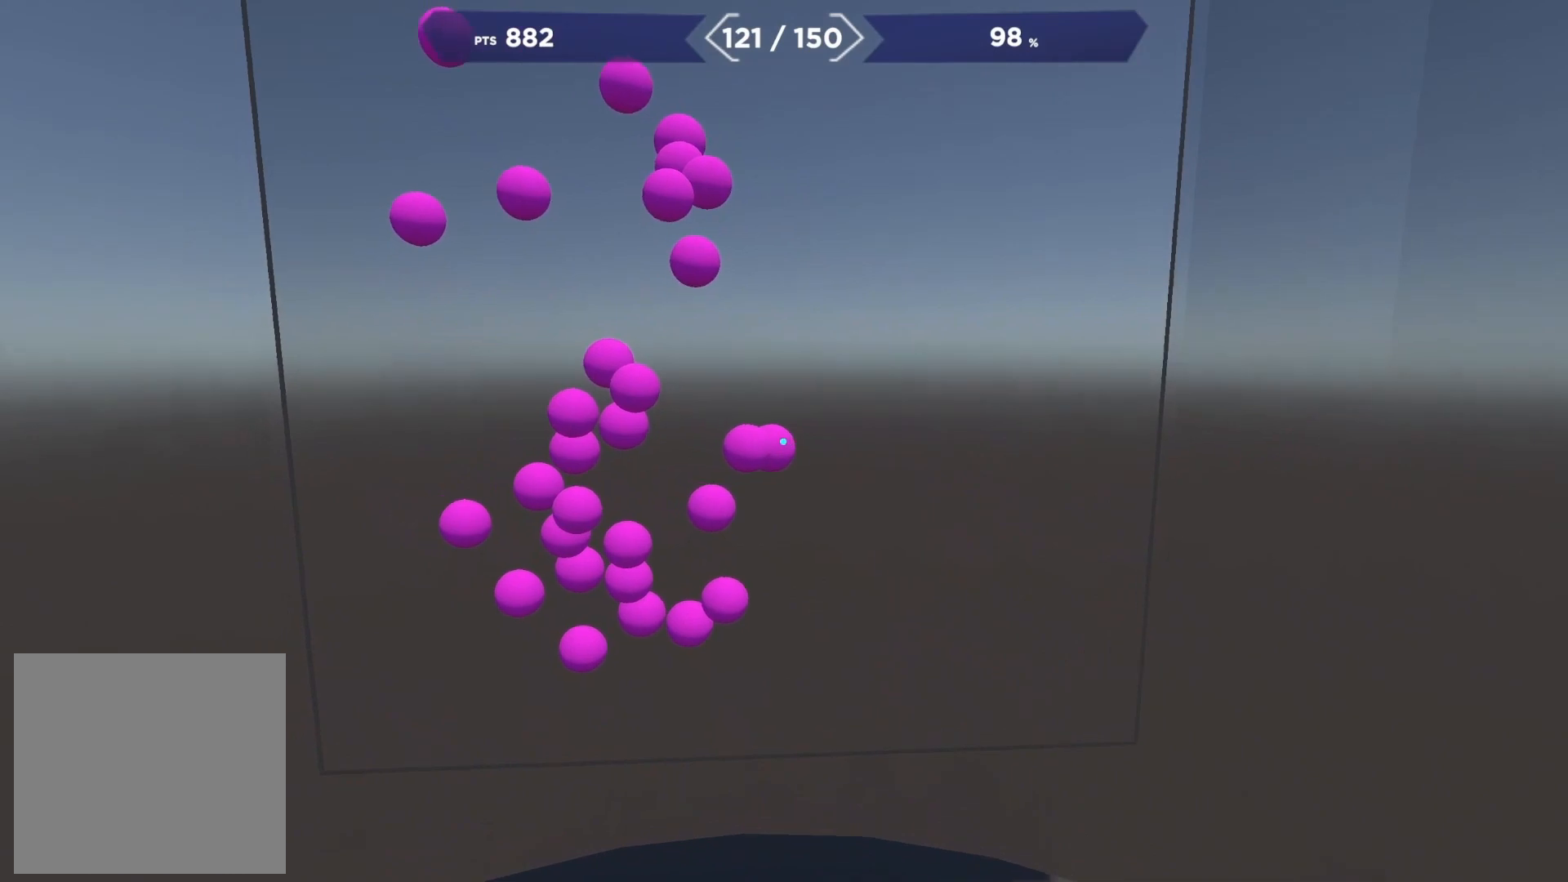
{"buttons": ["R2"], "right_stick": "down", "events": [[50, "right_stick", "center"], [83, "R2", "up"], [117, "right_stick", "down-left"], [217, "R2", "down"], [267, "right_stick", "center"], [333, "R2", "up"], [333, "right_stick", "down"], [500, "R2", "down"]]}
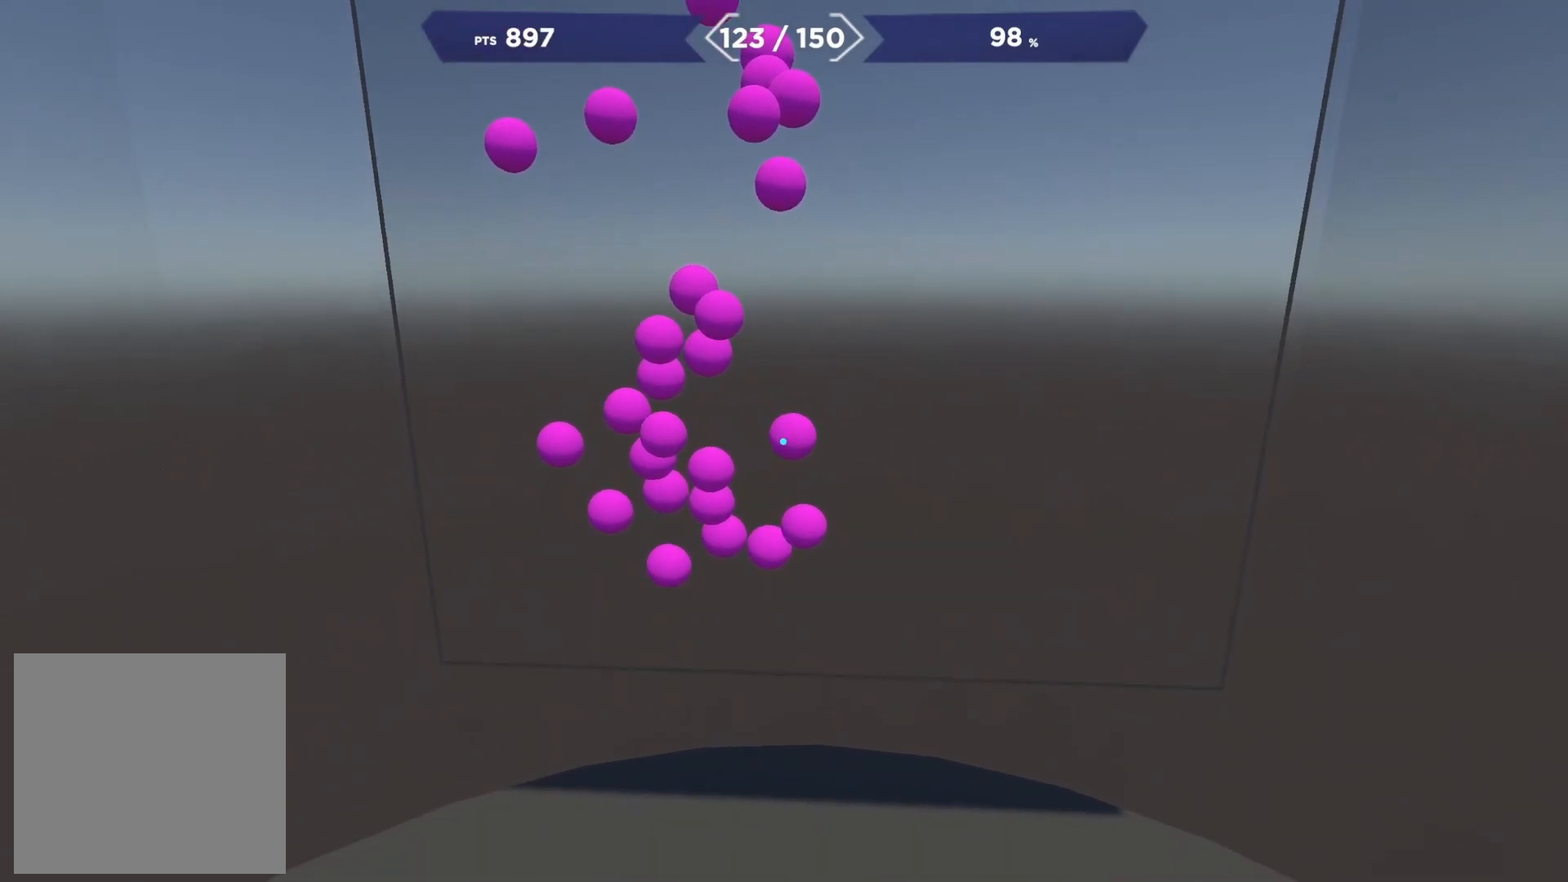
{"buttons": [], "right_stick": "up-left", "events": [[67, "right_stick", "down-right"], [100, "R2", "up"], [233, "right_stick", "down-left"], [267, "R2", "down"], [333, "right_stick", "up-left"], [367, "R2", "up"]]}
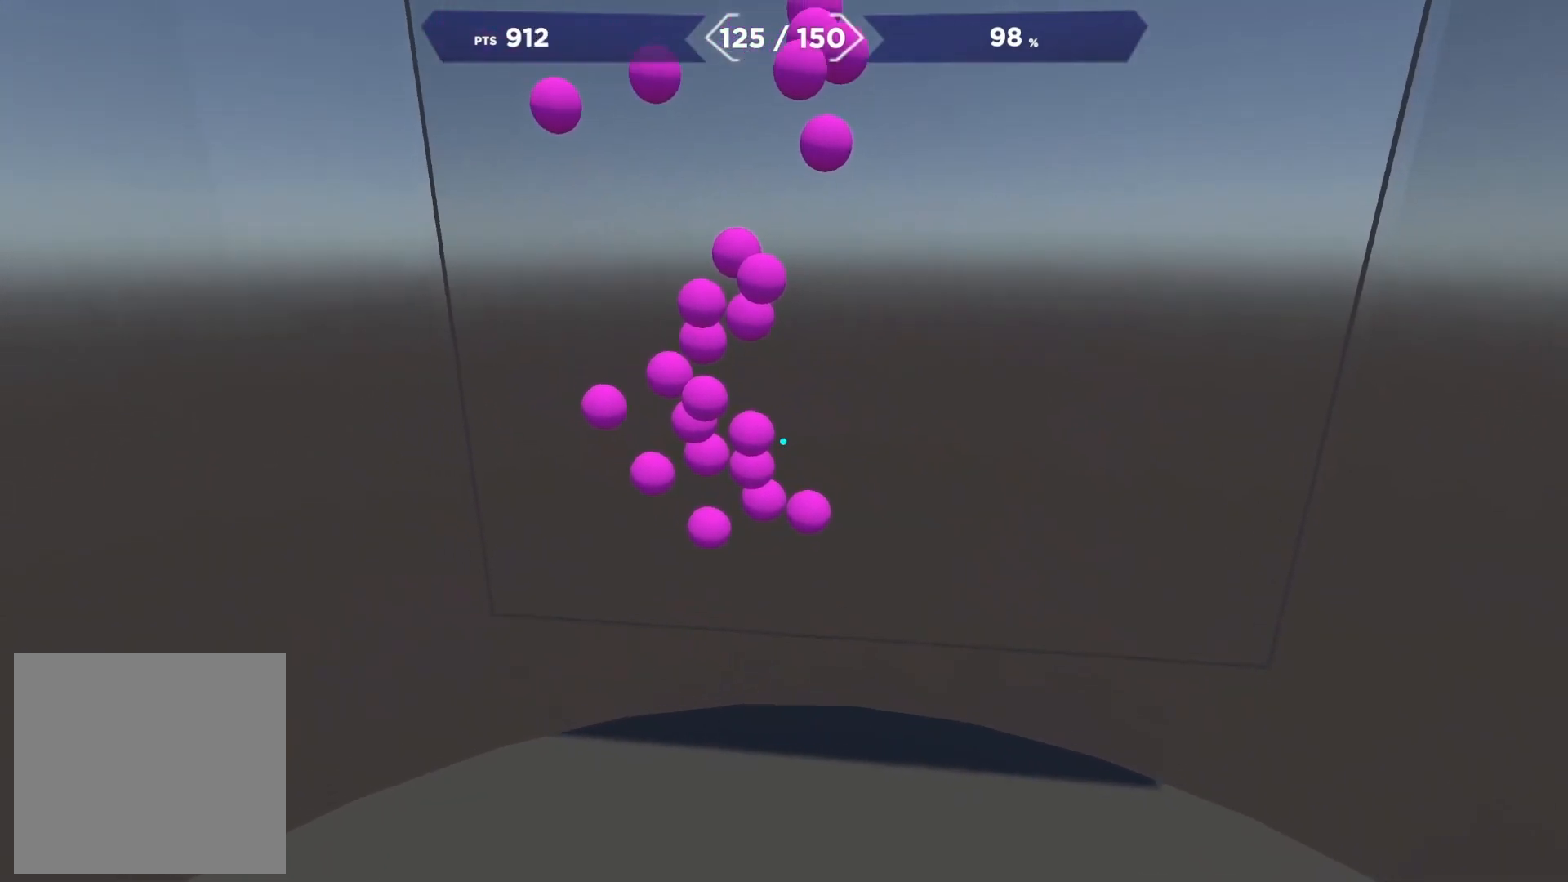
{"buttons": [], "right_stick": "up-left", "events": [[67, "R2", "down"], [133, "right_stick", "down-right"], [167, "R2", "up"], [333, "R2", "down"], [350, "right_stick", "up-left"], [450, "R2", "up"]]}
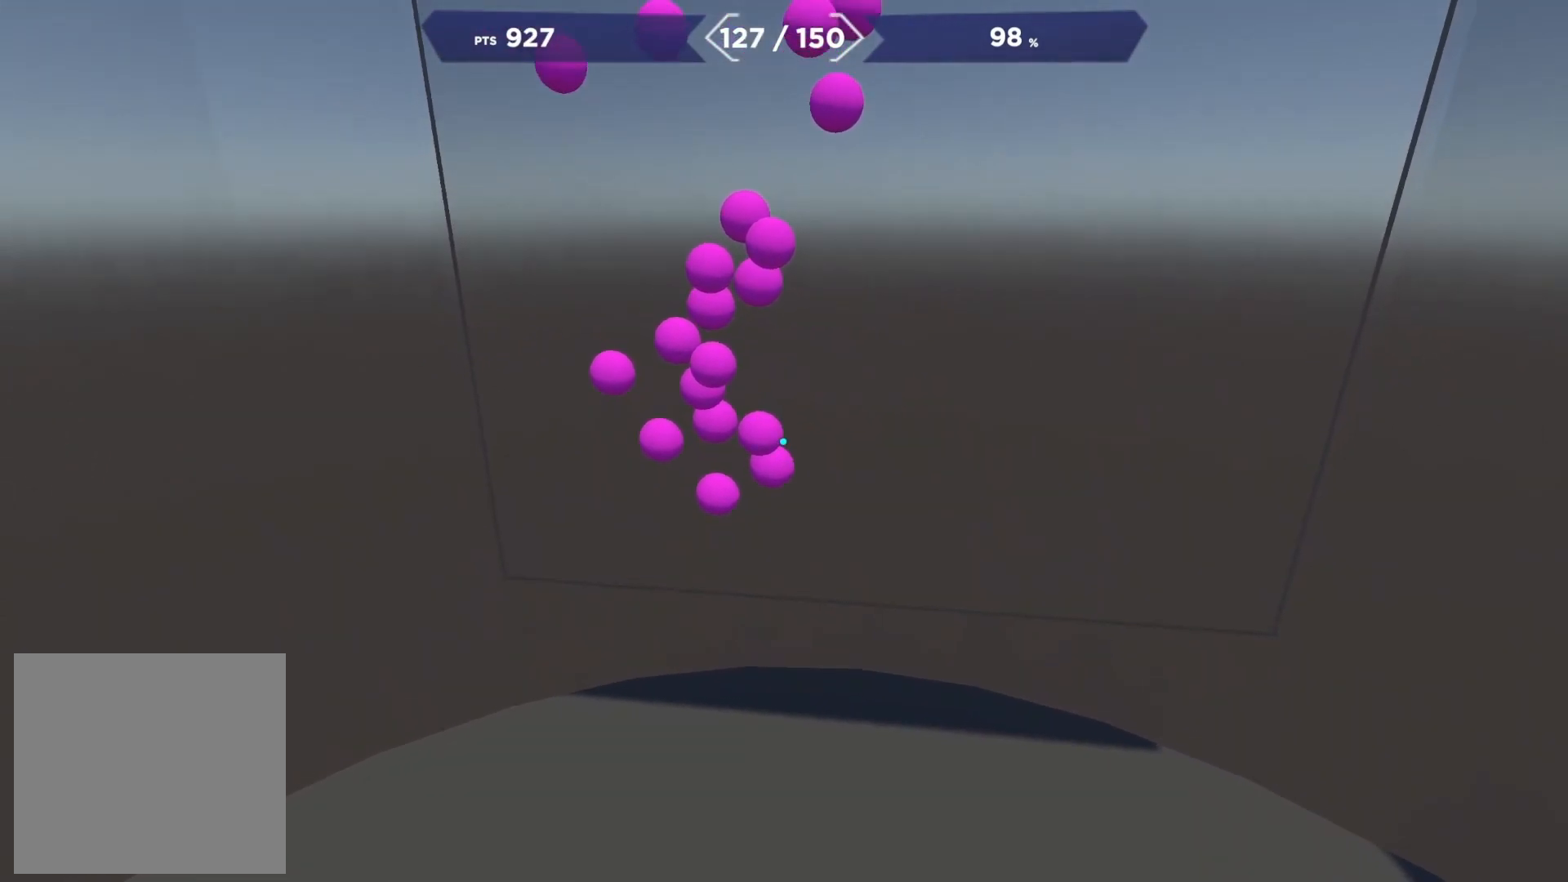
{"buttons": [], "right_stick": "down", "events": [[83, "R2", "down"], [100, "right_stick", "center"], [167, "R2", "up"], [167, "right_stick", "down"], [283, "R2", "down"], [300, "right_stick", "up-left"], [383, "R2", "up"], [467, "right_stick", "down"]]}
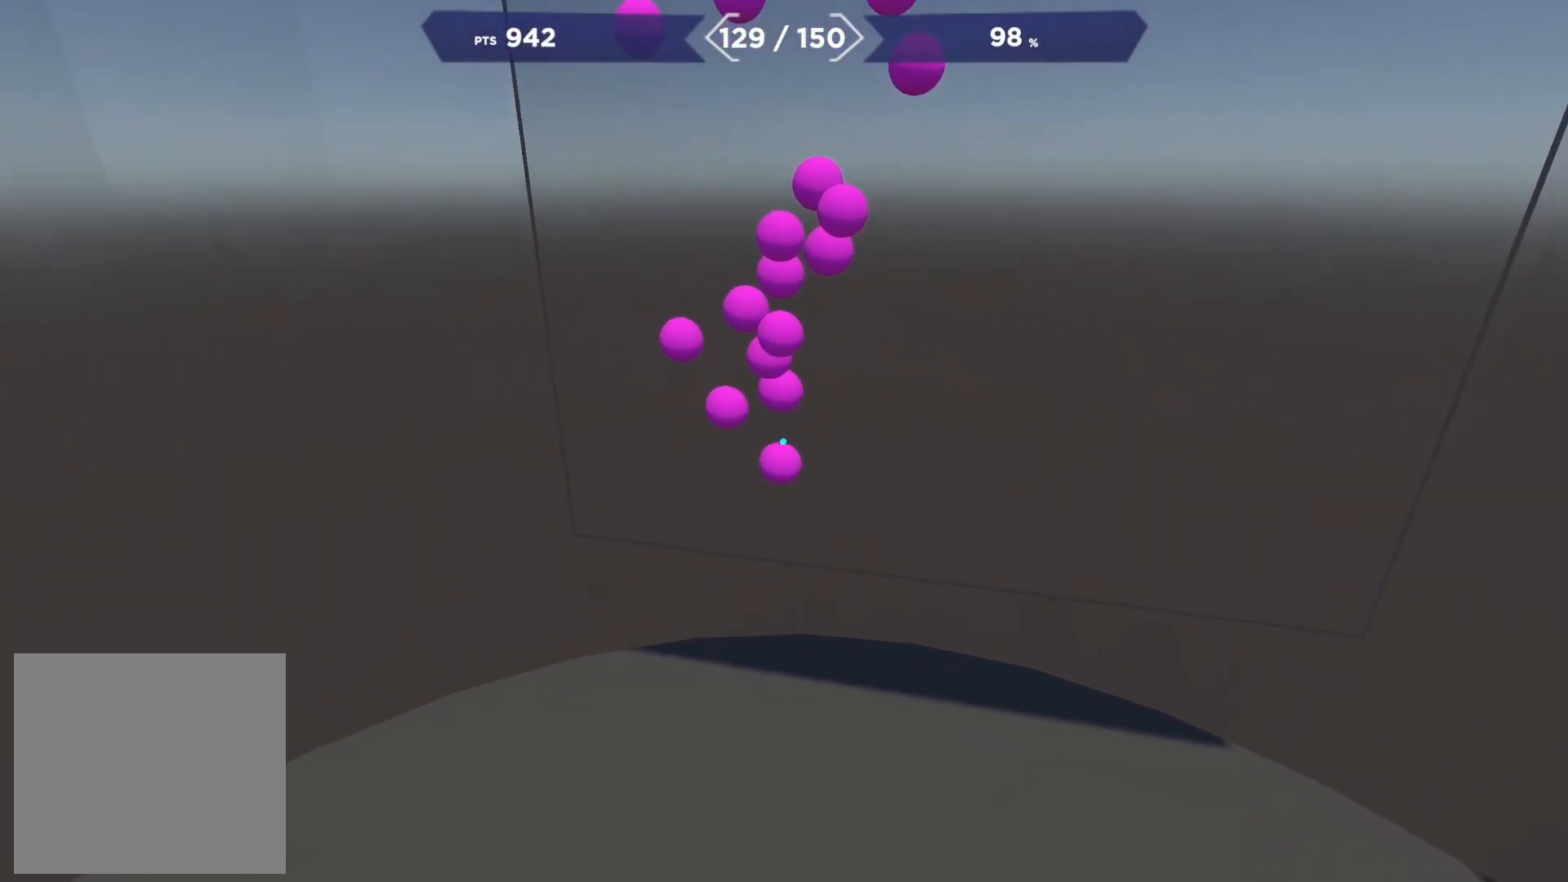
{"buttons": ["R2"], "right_stick": "center", "events": [[67, "R2", "down"], [117, "right_stick", "up"], [200, "R2", "up"], [300, "R2", "down"], [317, "right_stick", "left"], [400, "R2", "up"], [500, "R2", "down"], [500, "right_stick", "center"]]}
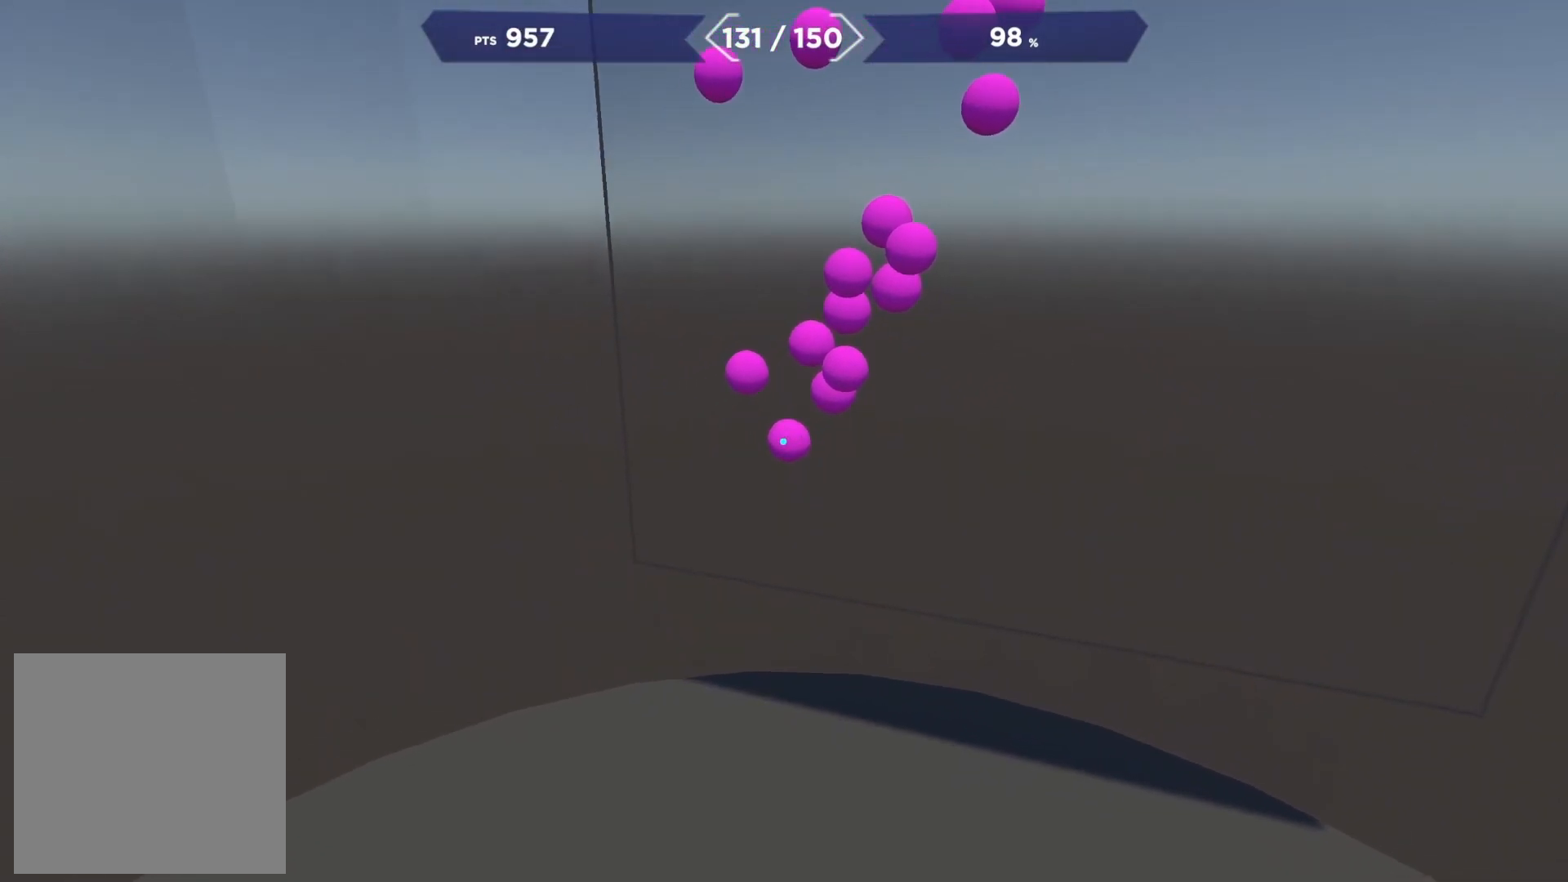
{"buttons": [], "right_stick": "up-left", "events": [[17, "right_stick", "up-right"], [100, "R2", "up"], [133, "right_stick", "up"], [200, "R2", "down"], [250, "right_stick", "up-right"], [283, "R2", "up"], [383, "R2", "down"], [400, "right_stick", "up-left"], [467, "R2", "up"]]}
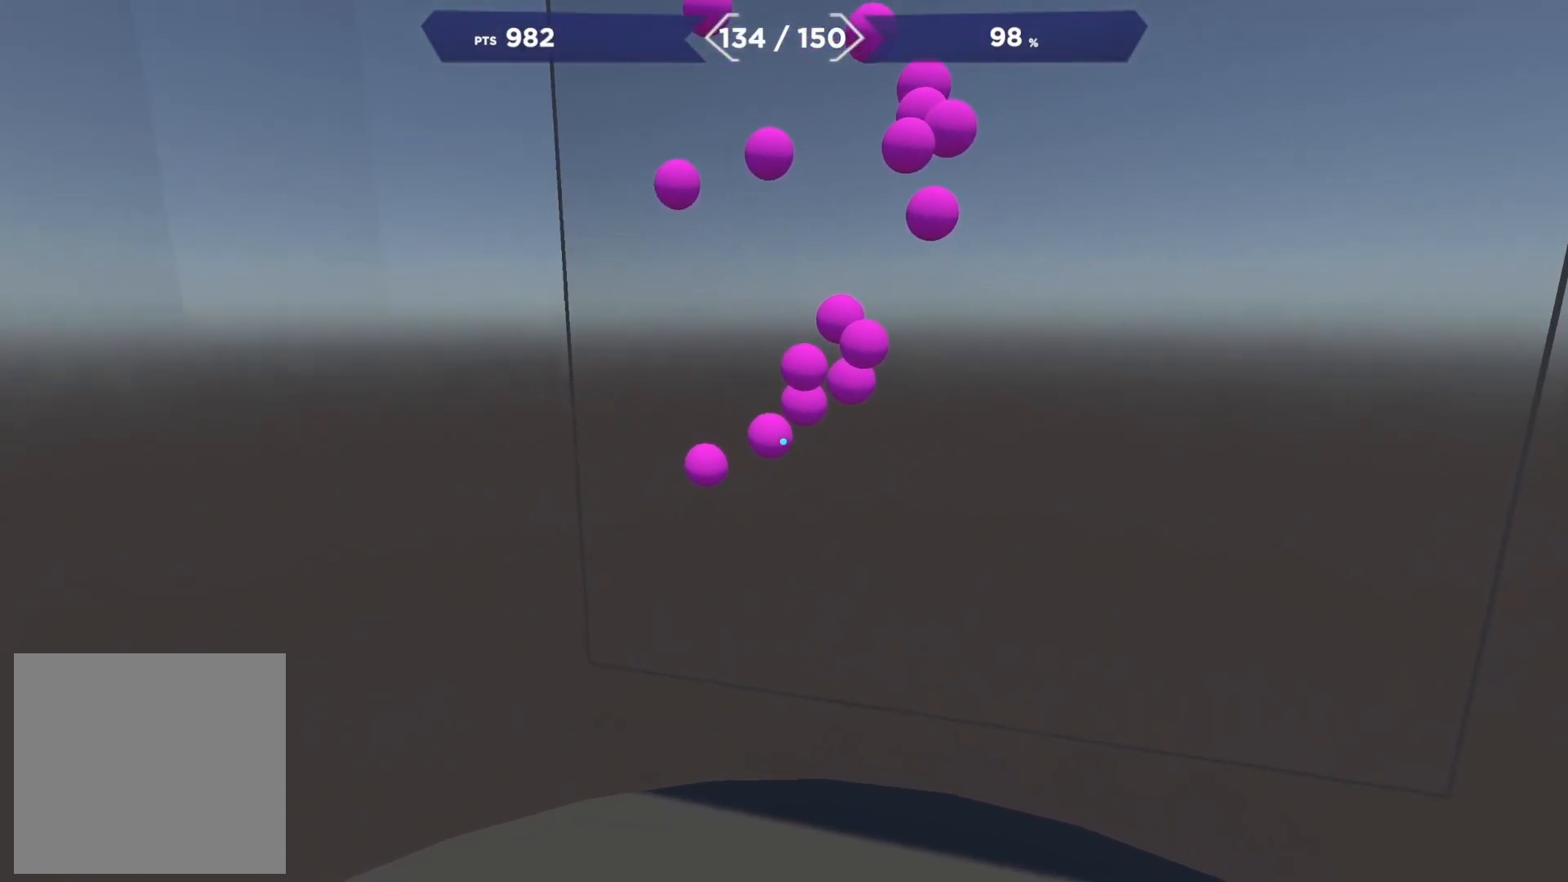
{"buttons": [], "right_stick": "up-right", "events": [[83, "R2", "down"], [133, "right_stick", "center"], [183, "right_stick", "down-left"], [200, "R2", "up"], [317, "R2", "down"], [350, "right_stick", "up-right"], [417, "R2", "up"]]}
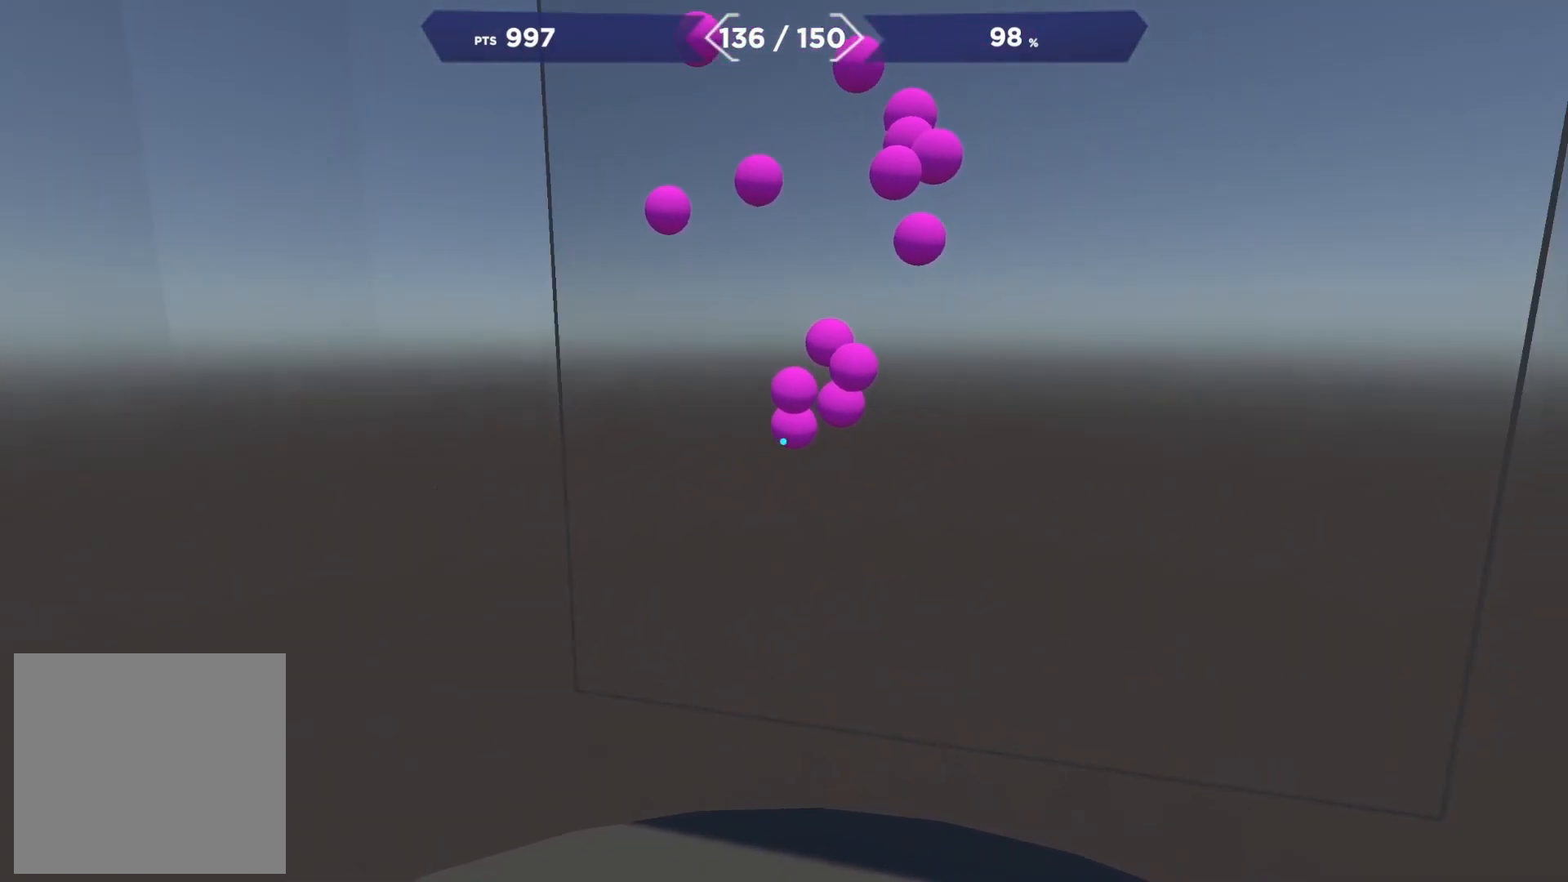
{"buttons": ["R2"], "right_stick": "up", "events": [[83, "R2", "down"], [83, "right_stick", "up-left"], [150, "R2", "up"], [150, "right_stick", "up"], [267, "R2", "down"], [300, "right_stick", "right"], [333, "R2", "up"], [467, "R2", "down"], [467, "right_stick", "up"]]}
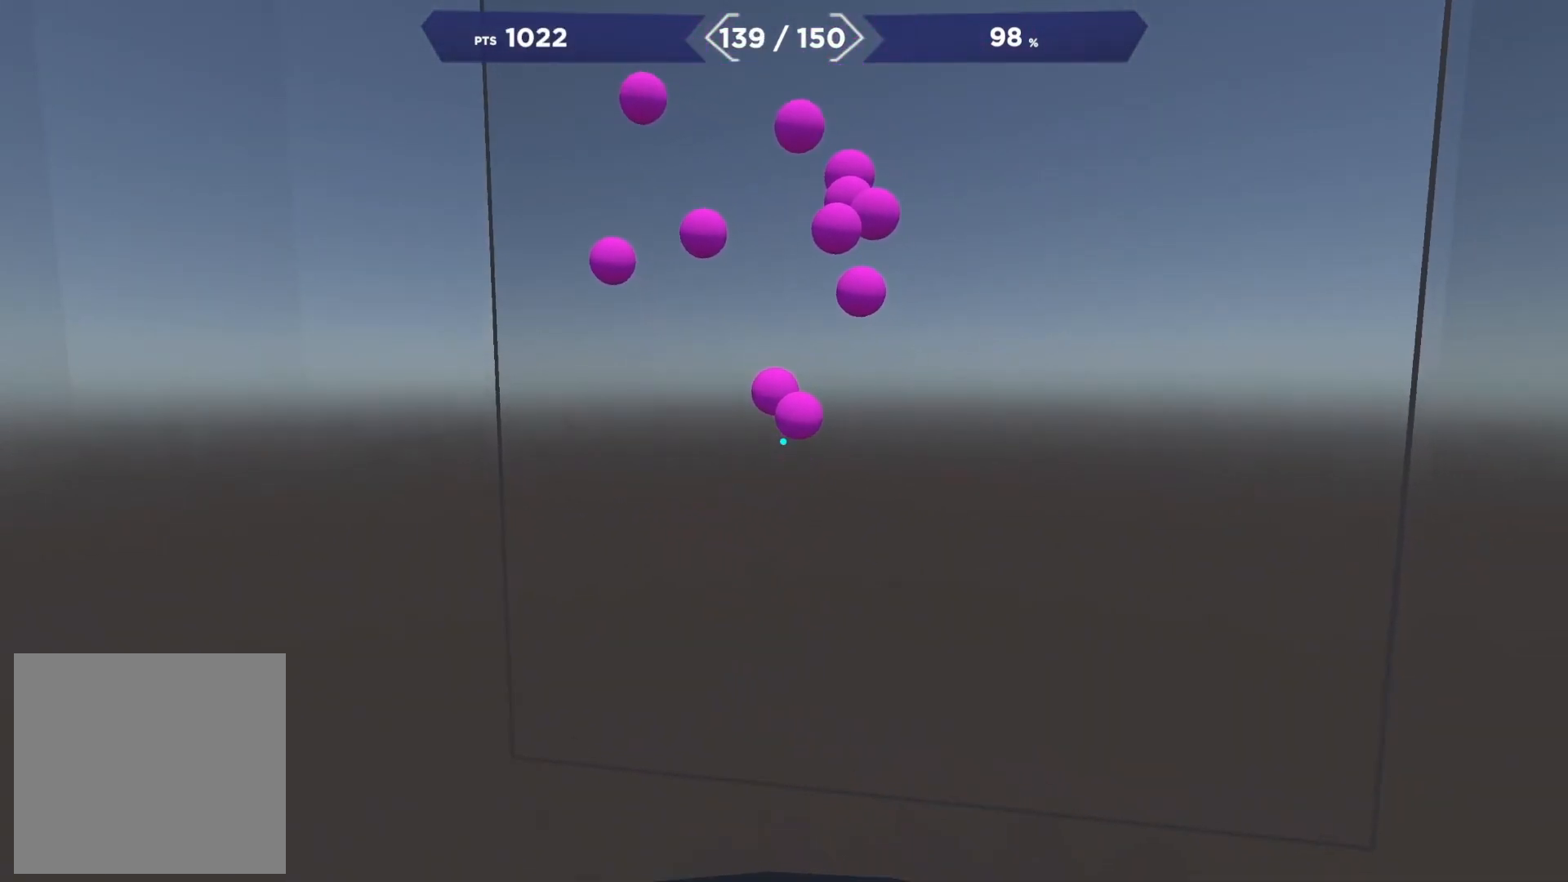
{"buttons": [], "right_stick": "up-left", "events": [[50, "R2", "up"], [133, "R2", "down"], [217, "R2", "up"], [267, "right_stick", "up-left"], [317, "R2", "down"], [433, "R2", "up"]]}
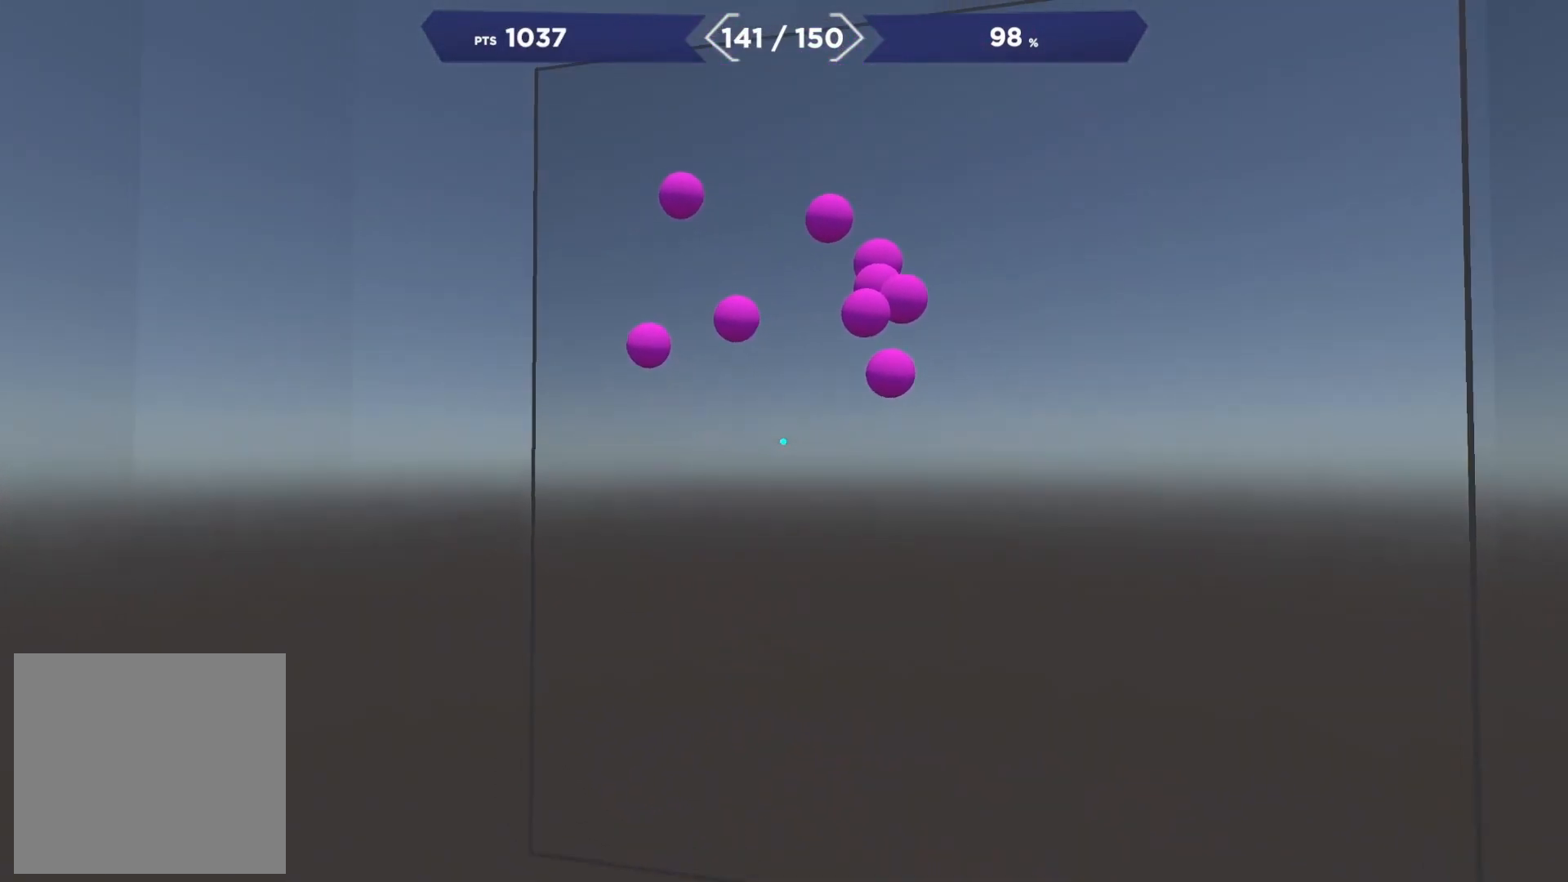
{"buttons": [], "right_stick": "right", "events": [[300, "R2", "down"], [367, "right_stick", "right"], [417, "R2", "up"]]}
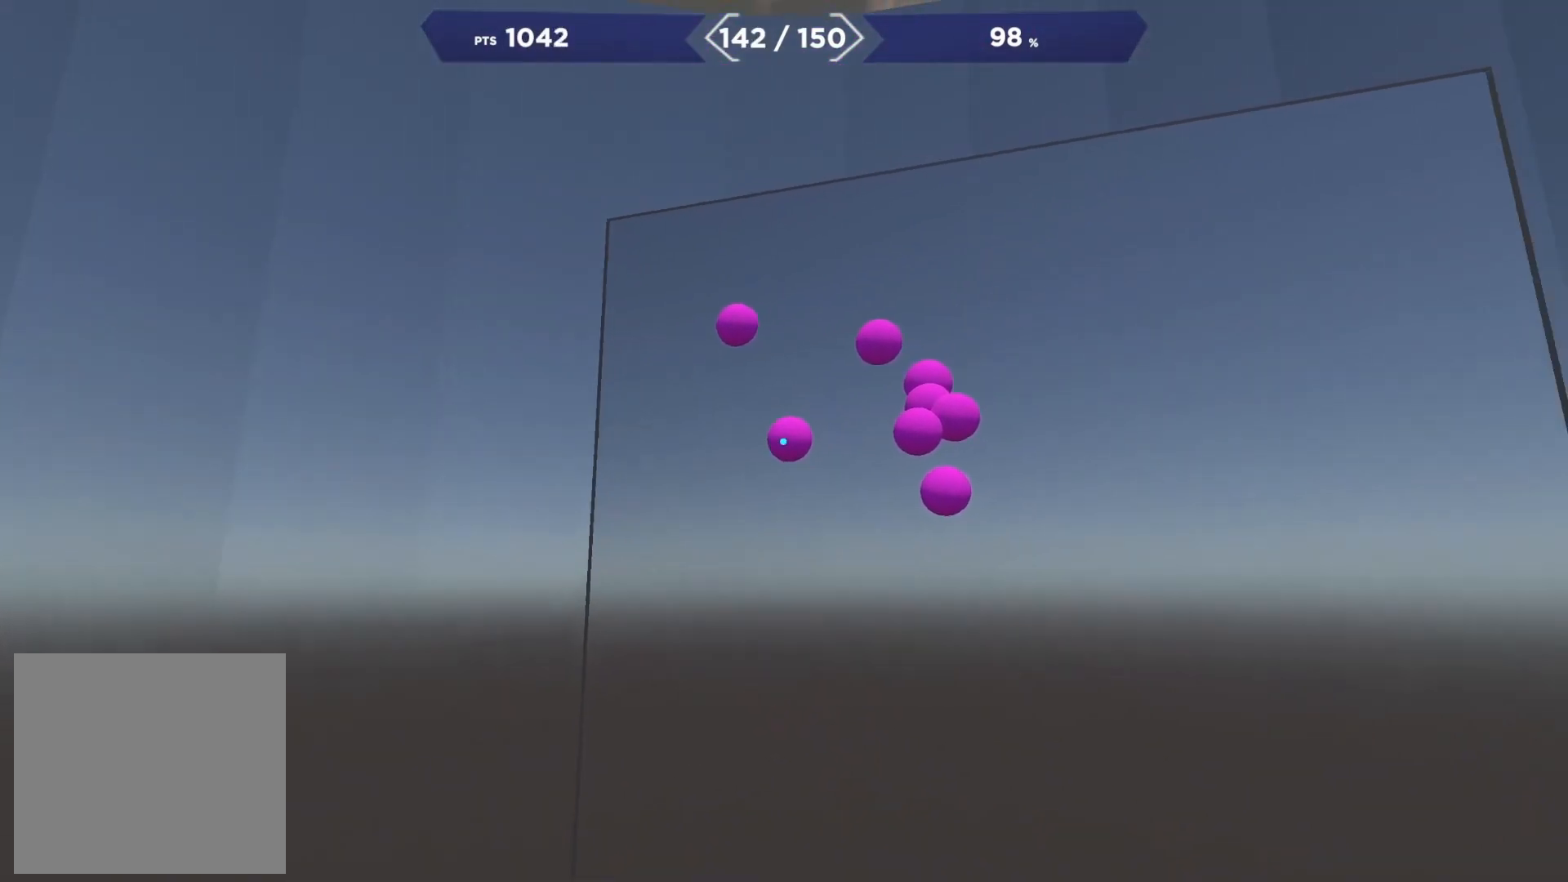
{"buttons": [], "right_stick": "right", "events": [[33, "R2", "down"], [50, "right_stick", "up-left"], [117, "R2", "up"], [267, "R2", "down"], [283, "right_stick", "up-right"], [350, "right_stick", "right"], [400, "R2", "up"]]}
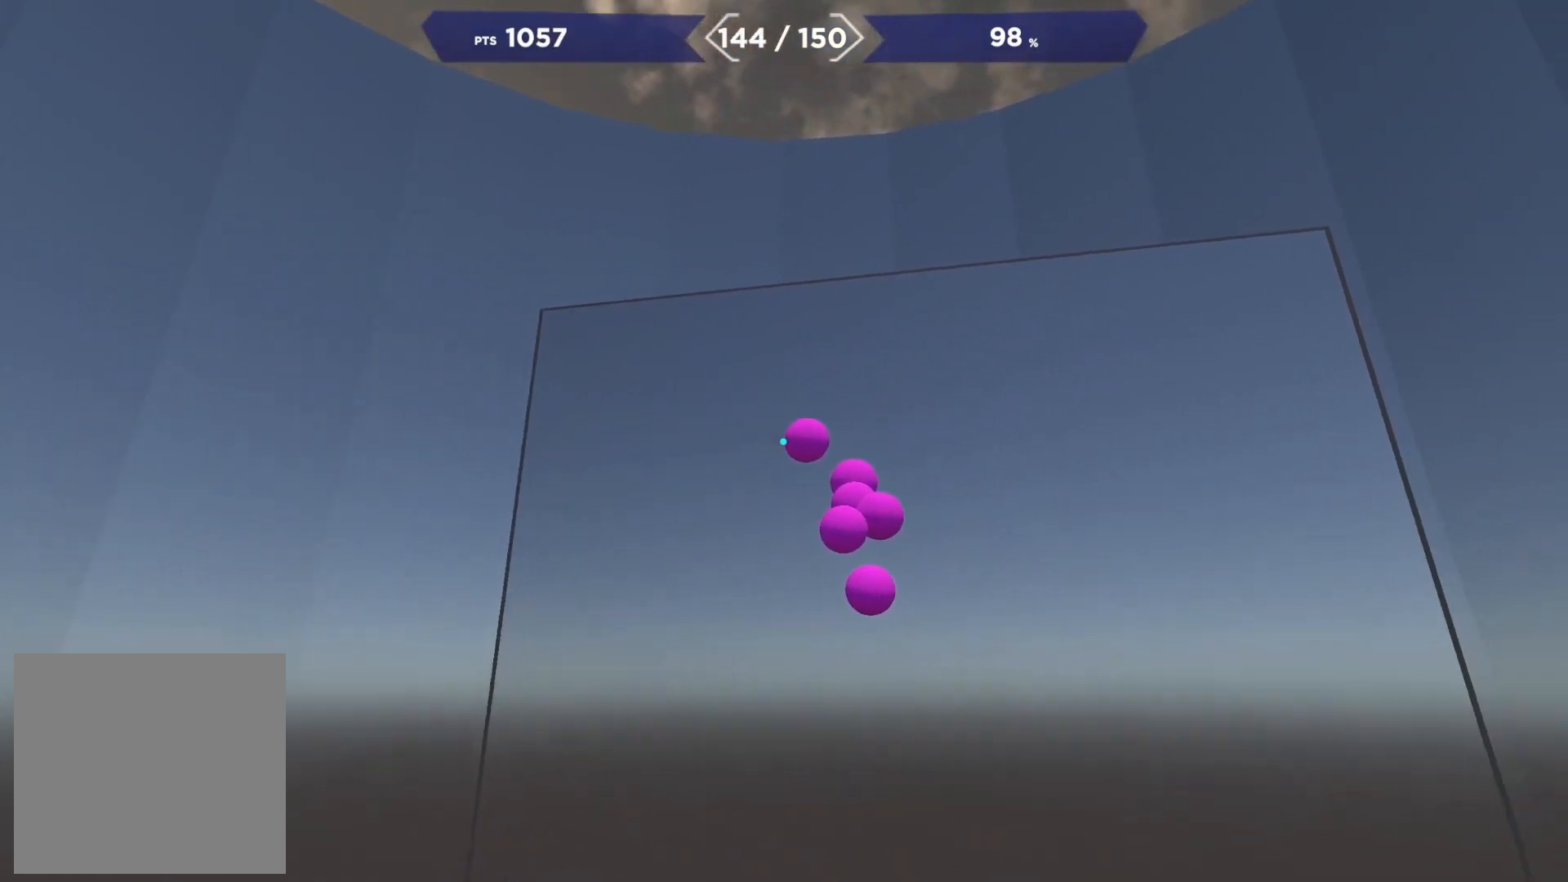
{"buttons": [], "right_stick": "up", "events": [[67, "R2", "down"], [83, "right_stick", "center"], [133, "right_stick", "down-right"], [167, "R2", "up"], [267, "right_stick", "down"], [367, "R2", "down"], [433, "right_stick", "up"], [467, "R2", "up"]]}
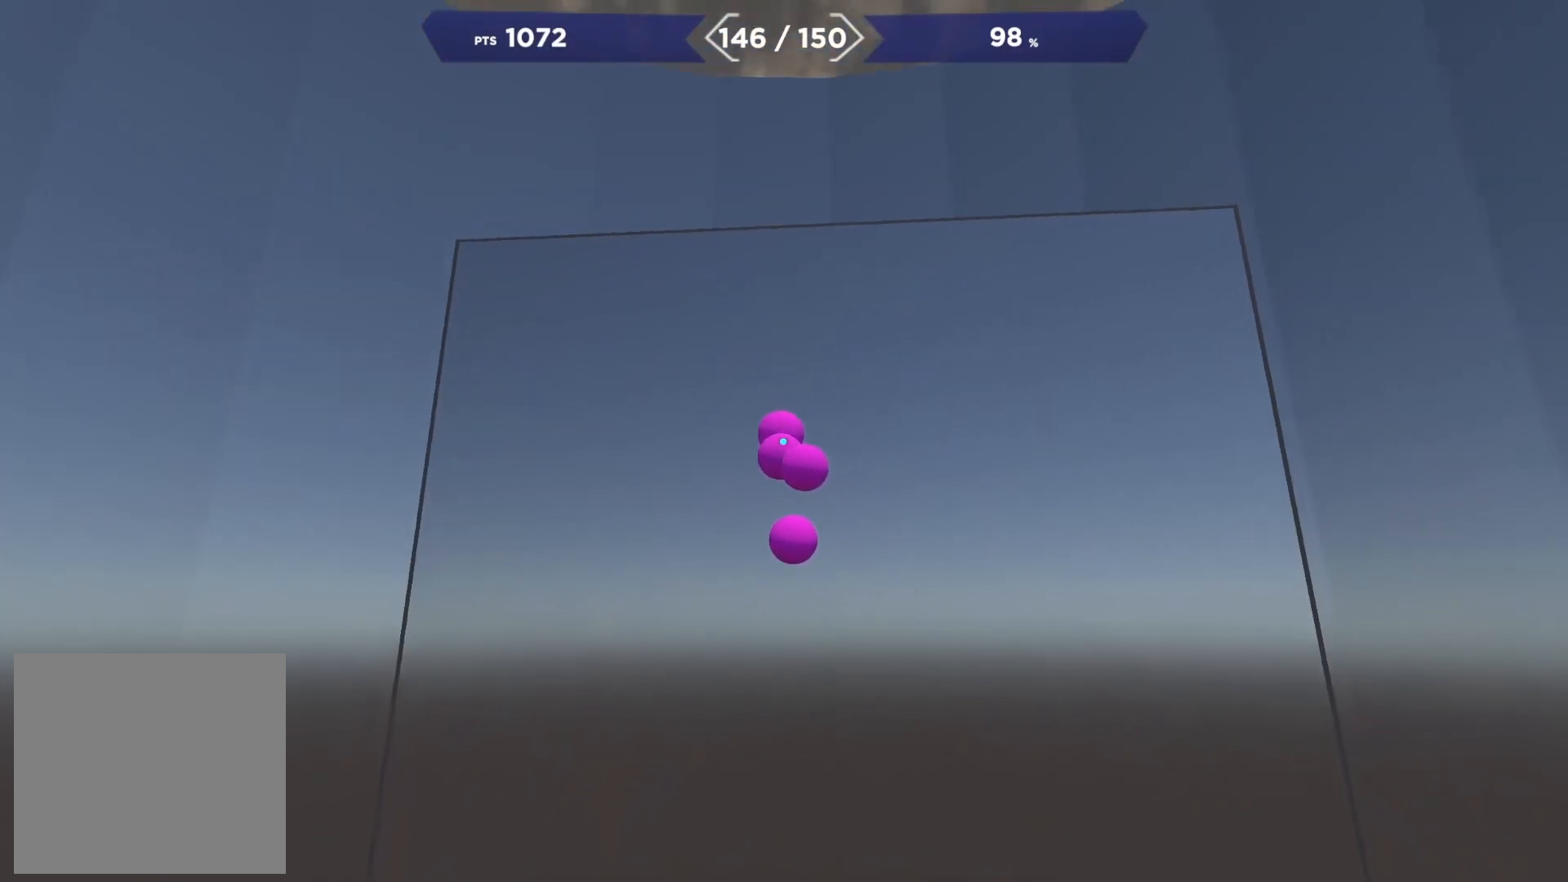
{"buttons": ["R2"], "right_stick": "down-right", "events": [[67, "R2", "down"], [67, "right_stick", "center"], [133, "right_stick", "down"], [150, "R2", "up"], [267, "R2", "down"], [283, "right_stick", "right"], [367, "R2", "up"], [383, "right_stick", "center"], [467, "R2", "down"], [483, "right_stick", "down-right"]]}
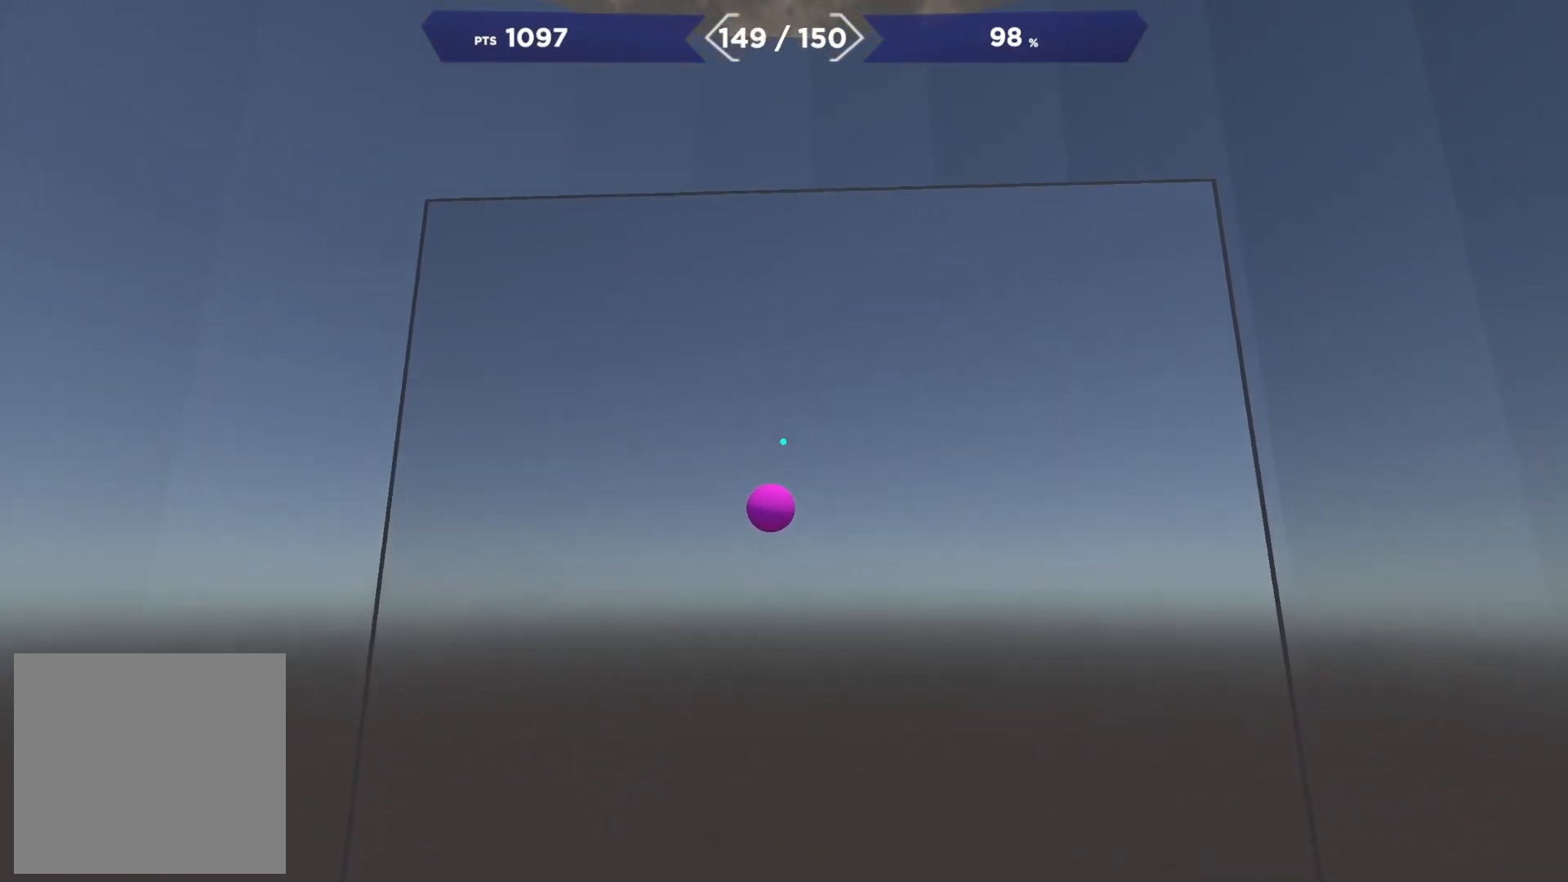
{"buttons": [], "right_stick": "center", "events": [[17, "right_stick", "down"], [33, "R2", "up"], [150, "R2", "down"], [233, "right_stick", "up"], [267, "R2", "up"], [400, "right_stick", "center"]]}
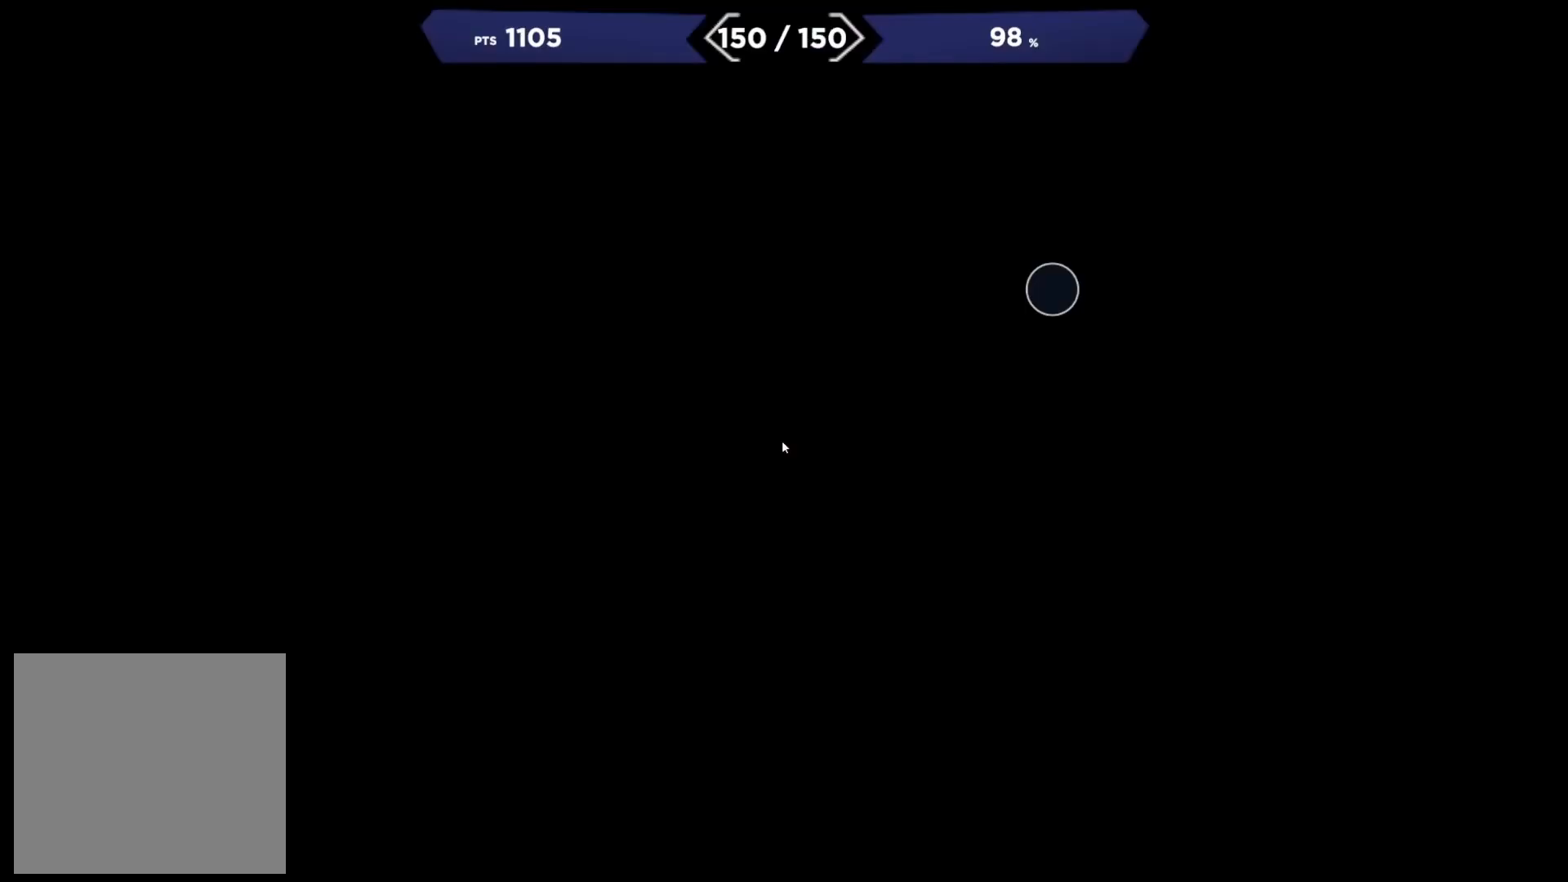
{"buttons": [], "right_stick": "center", "events": []}
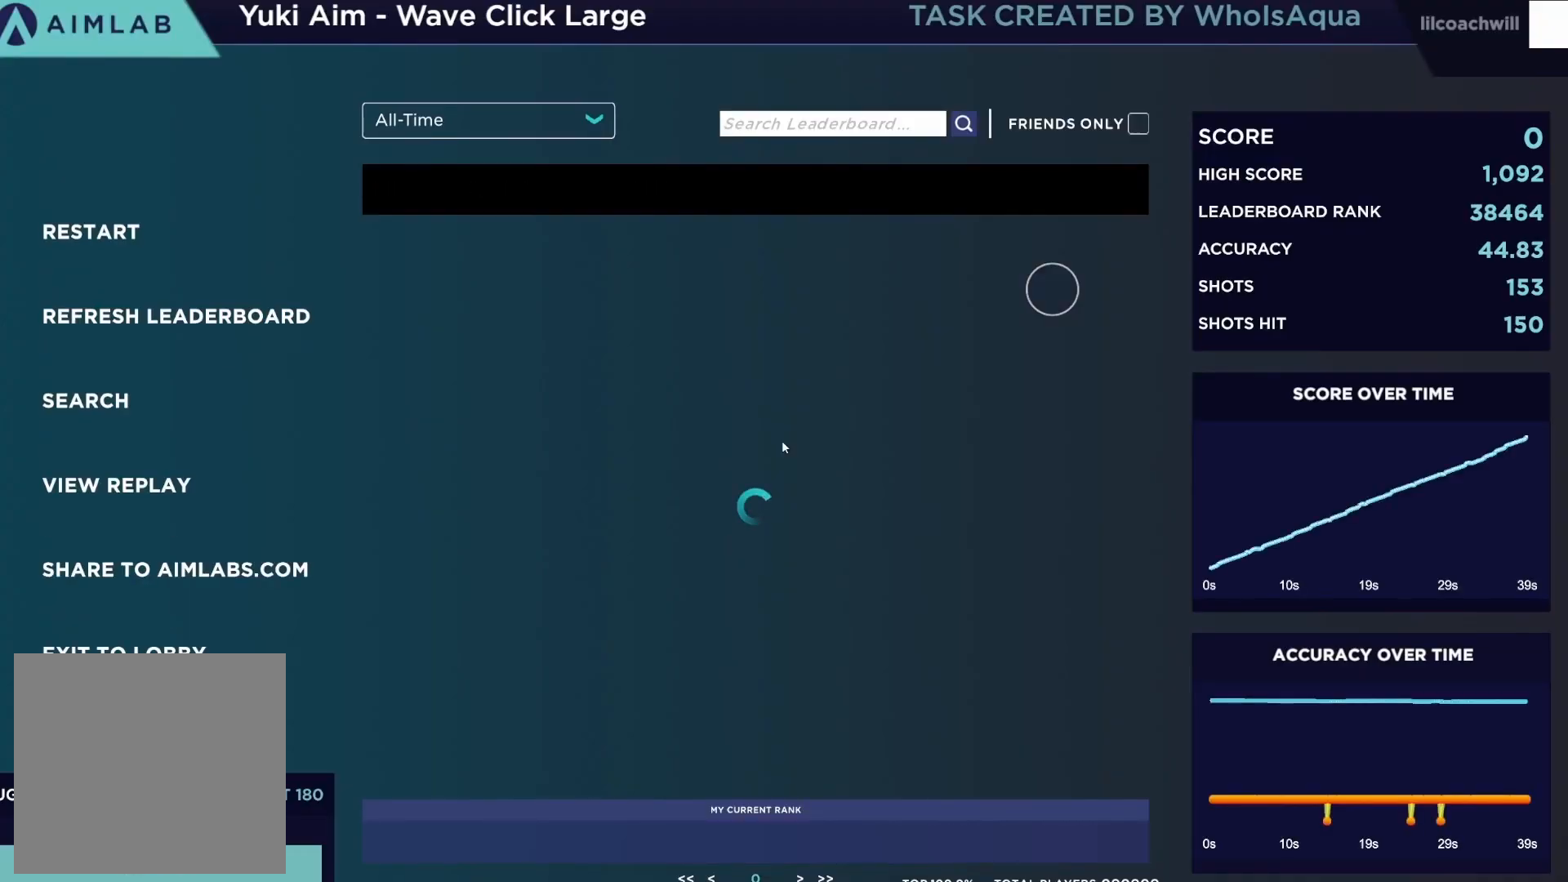
{"buttons": [], "right_stick": "center", "events": []}
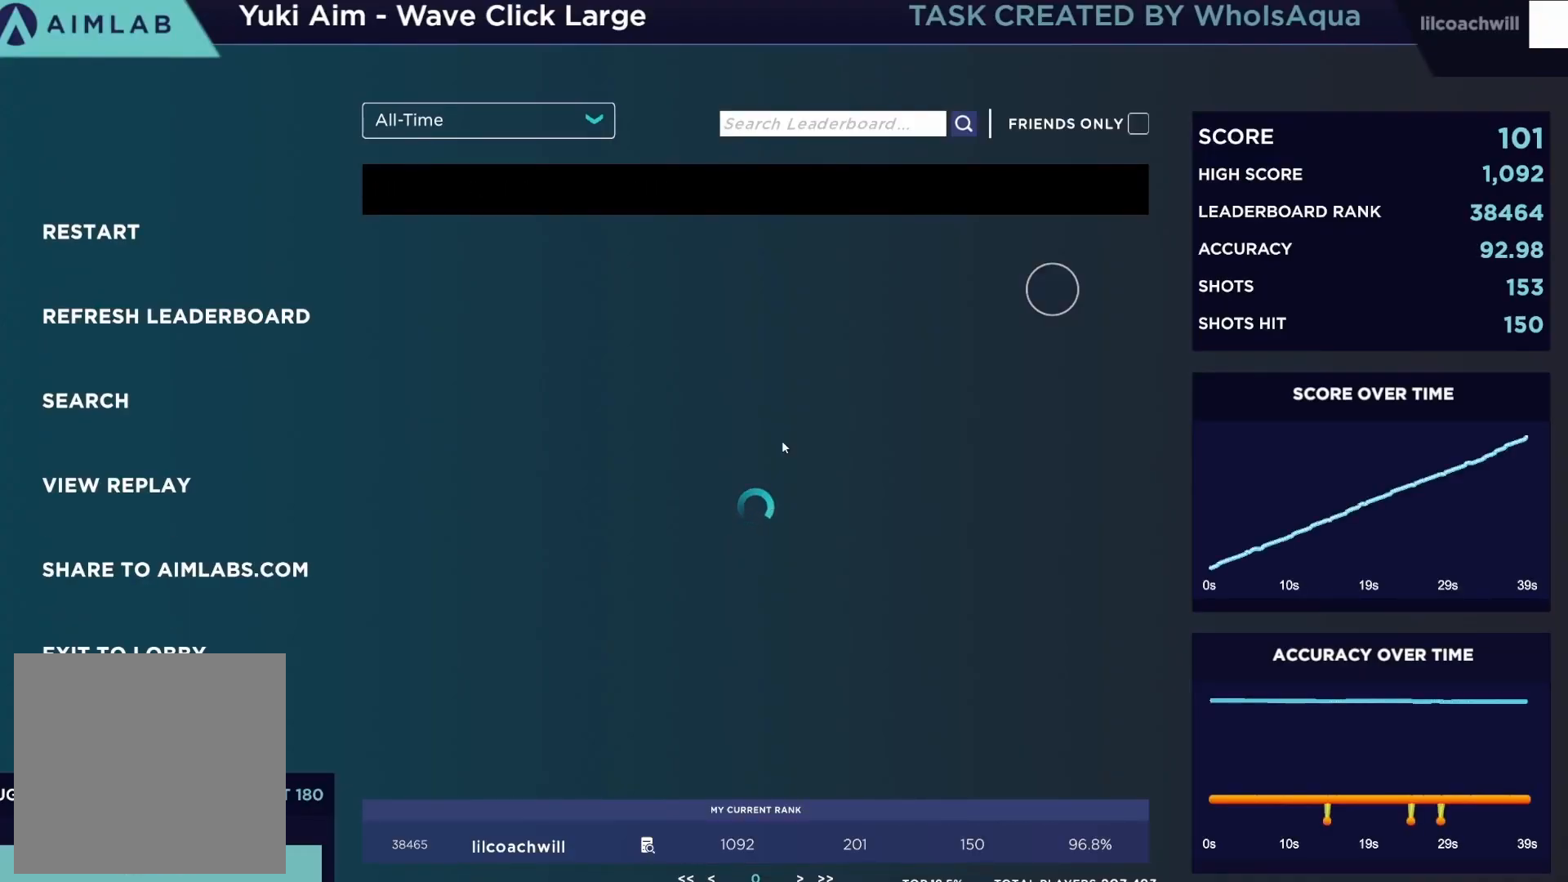
{"buttons": [], "right_stick": "center", "events": []}
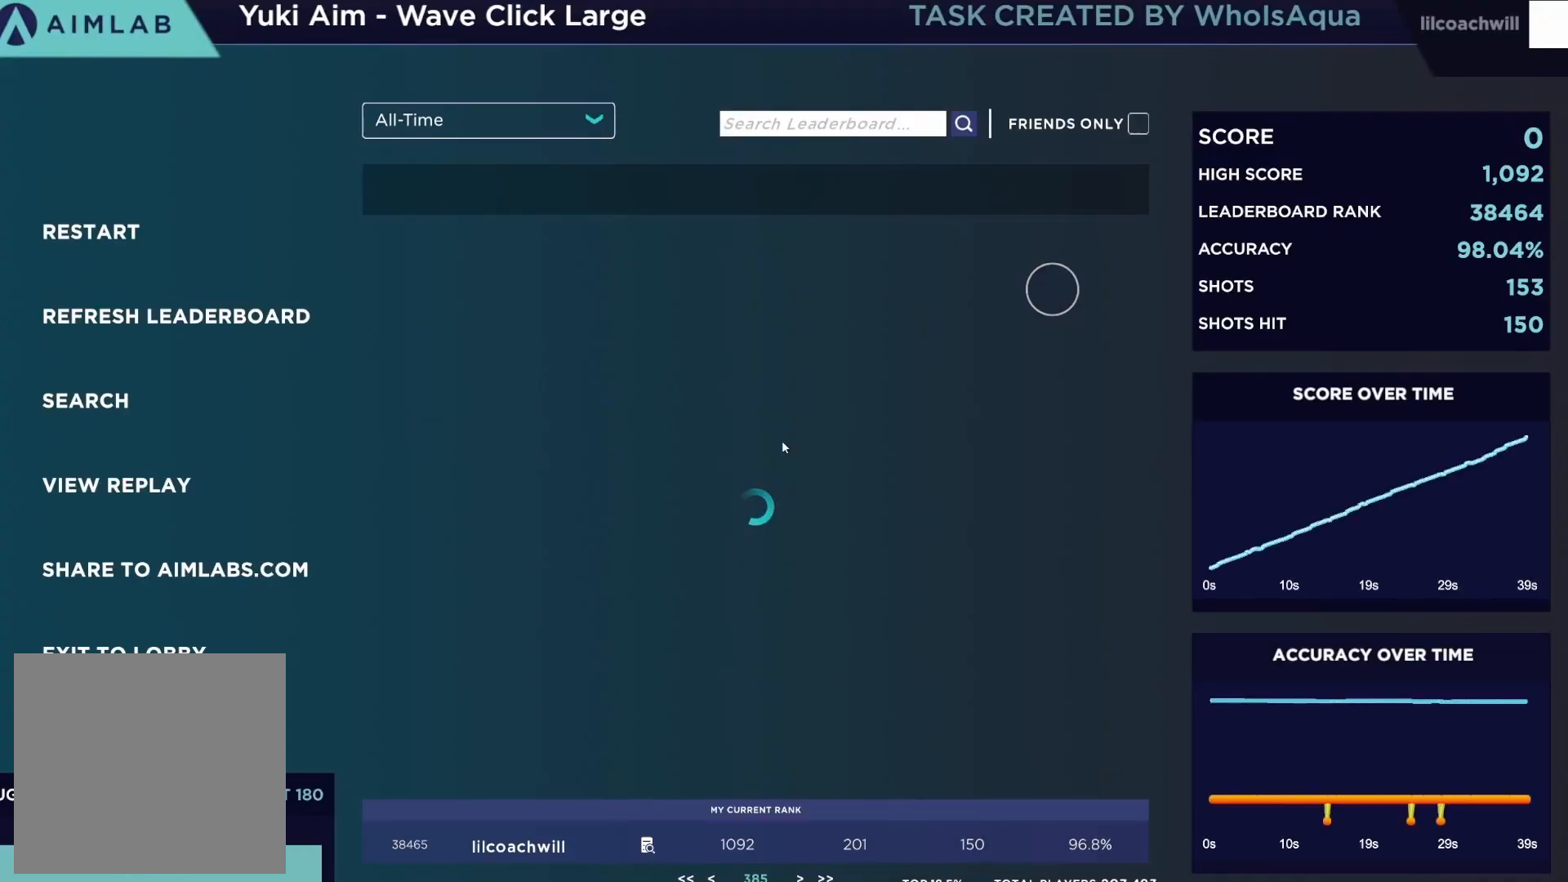
{"buttons": [], "right_stick": "center", "events": []}
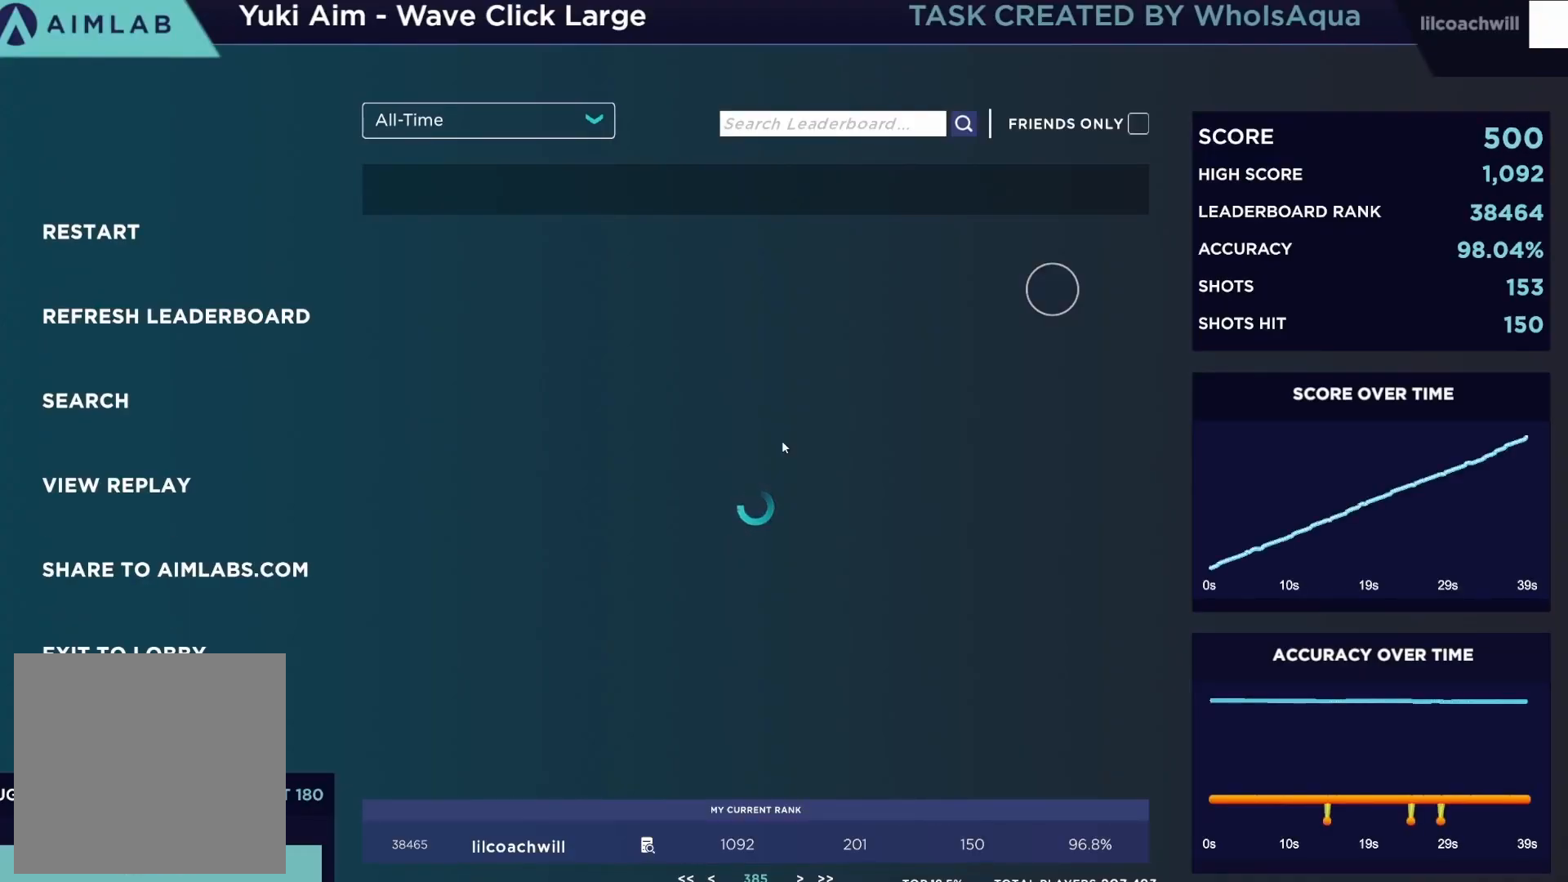
{"buttons": [], "right_stick": "center", "events": []}